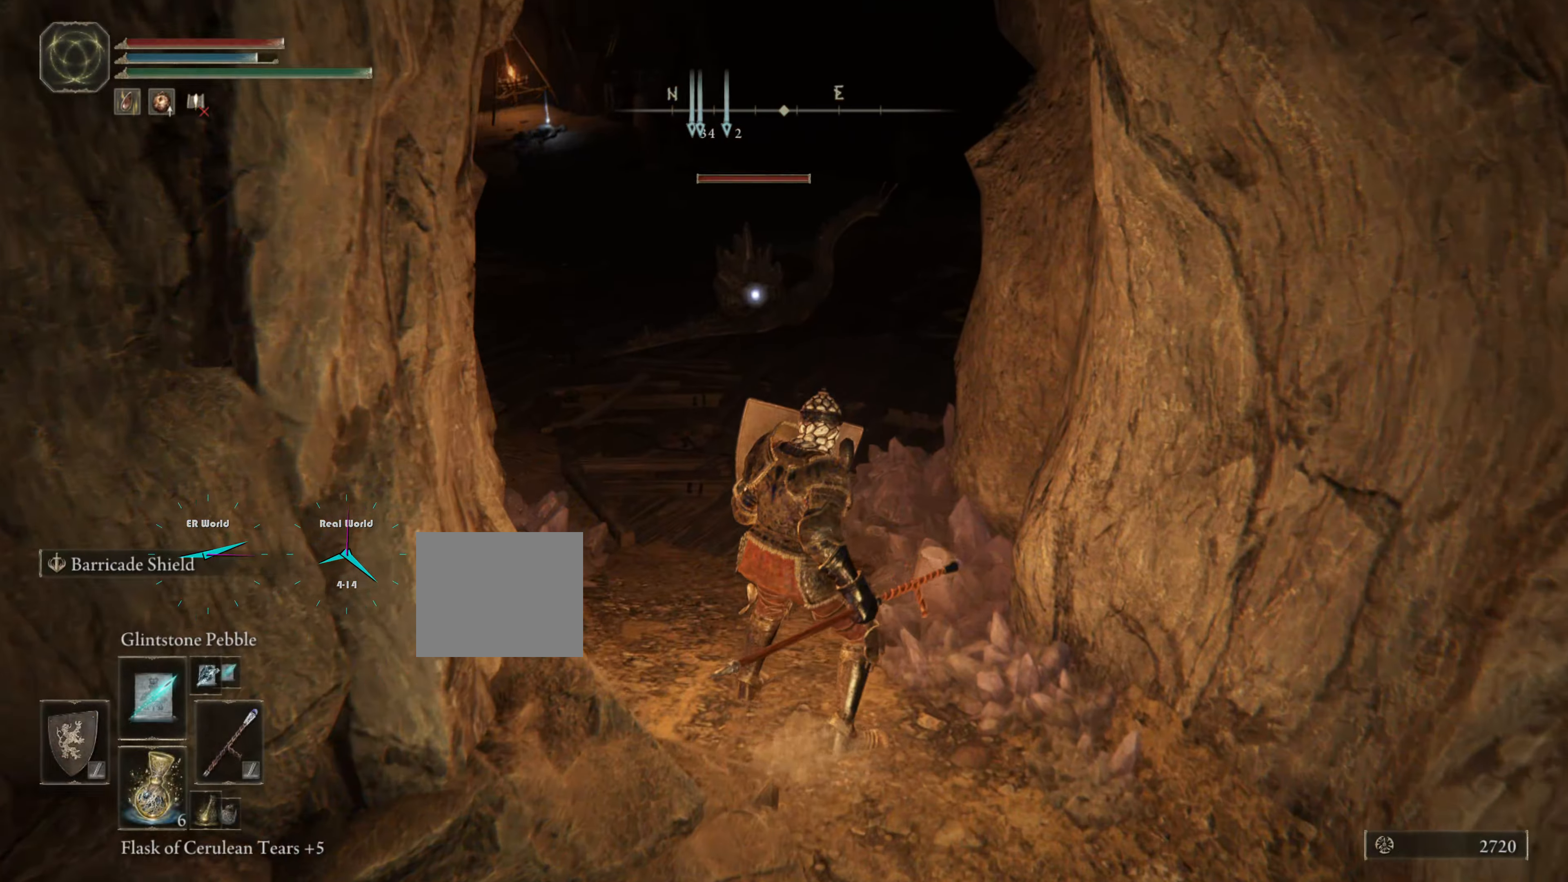
Gameplay with a controller (PlayStation layout); each line is a JSON object with the inputs held at the frame after it. "events" lists button and stick changes between this image and that frame as [ms after this image, input, new state], when the widget could be followed in between.
{"buttons": ["L1"], "left_stick": "down", "right_stick": "center", "events": [[200, "R1", "down"], [234, "left_stick", "down"], [334, "R1", "up"]]}
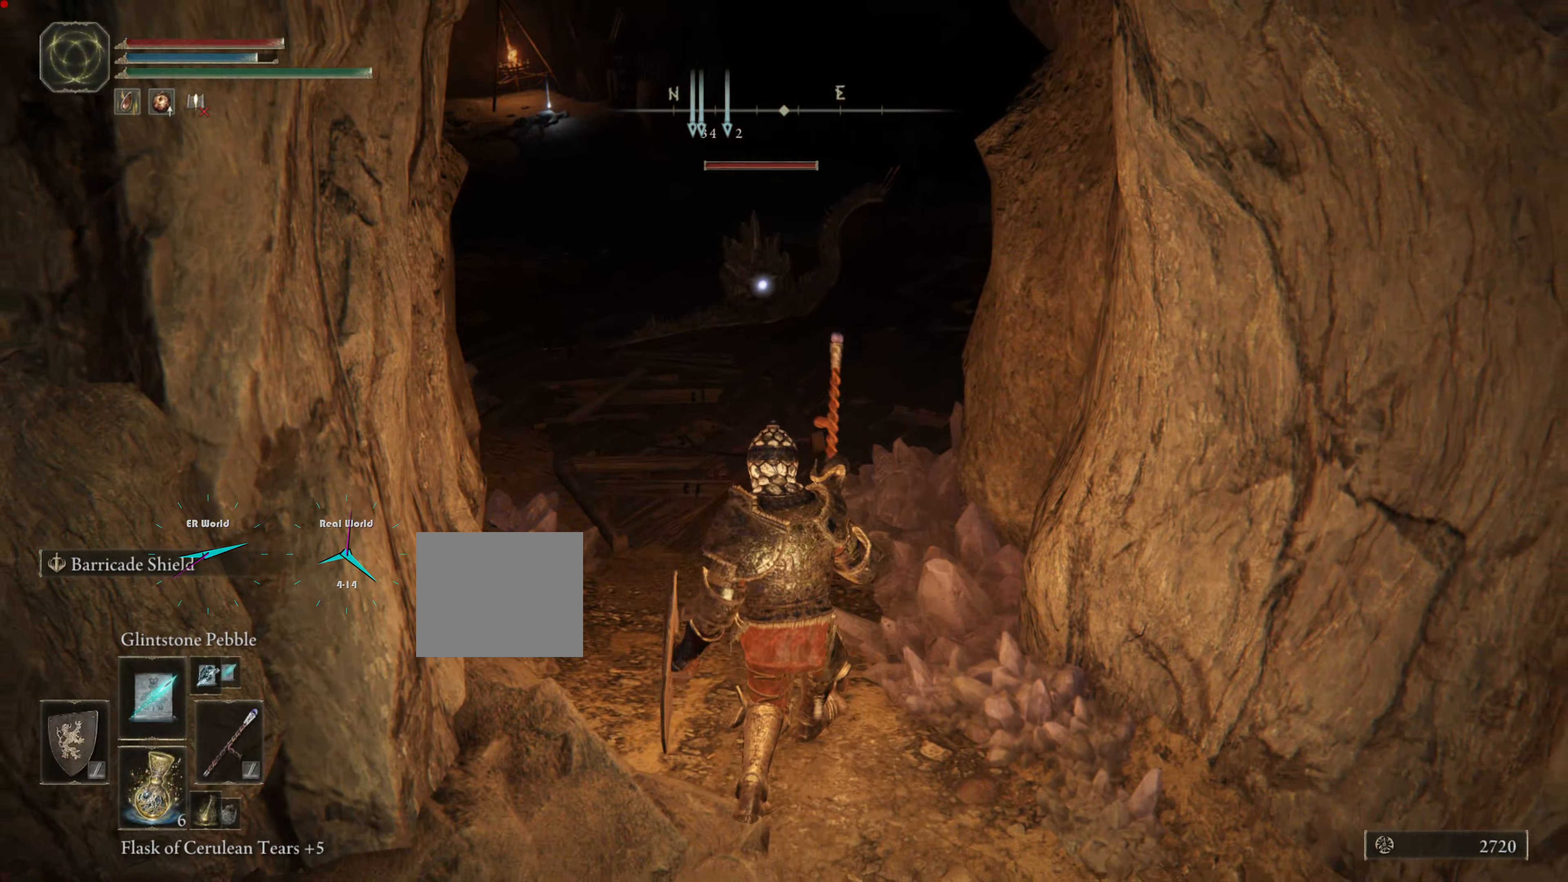
{"buttons": ["L1", "R1"], "left_stick": "center", "right_stick": "center", "events": [[233, "R1", "down"], [283, "left_stick", "center"], [383, "R1", "up"], [383, "left_stick", "up-right"], [433, "R1", "down"], [467, "left_stick", "center"]]}
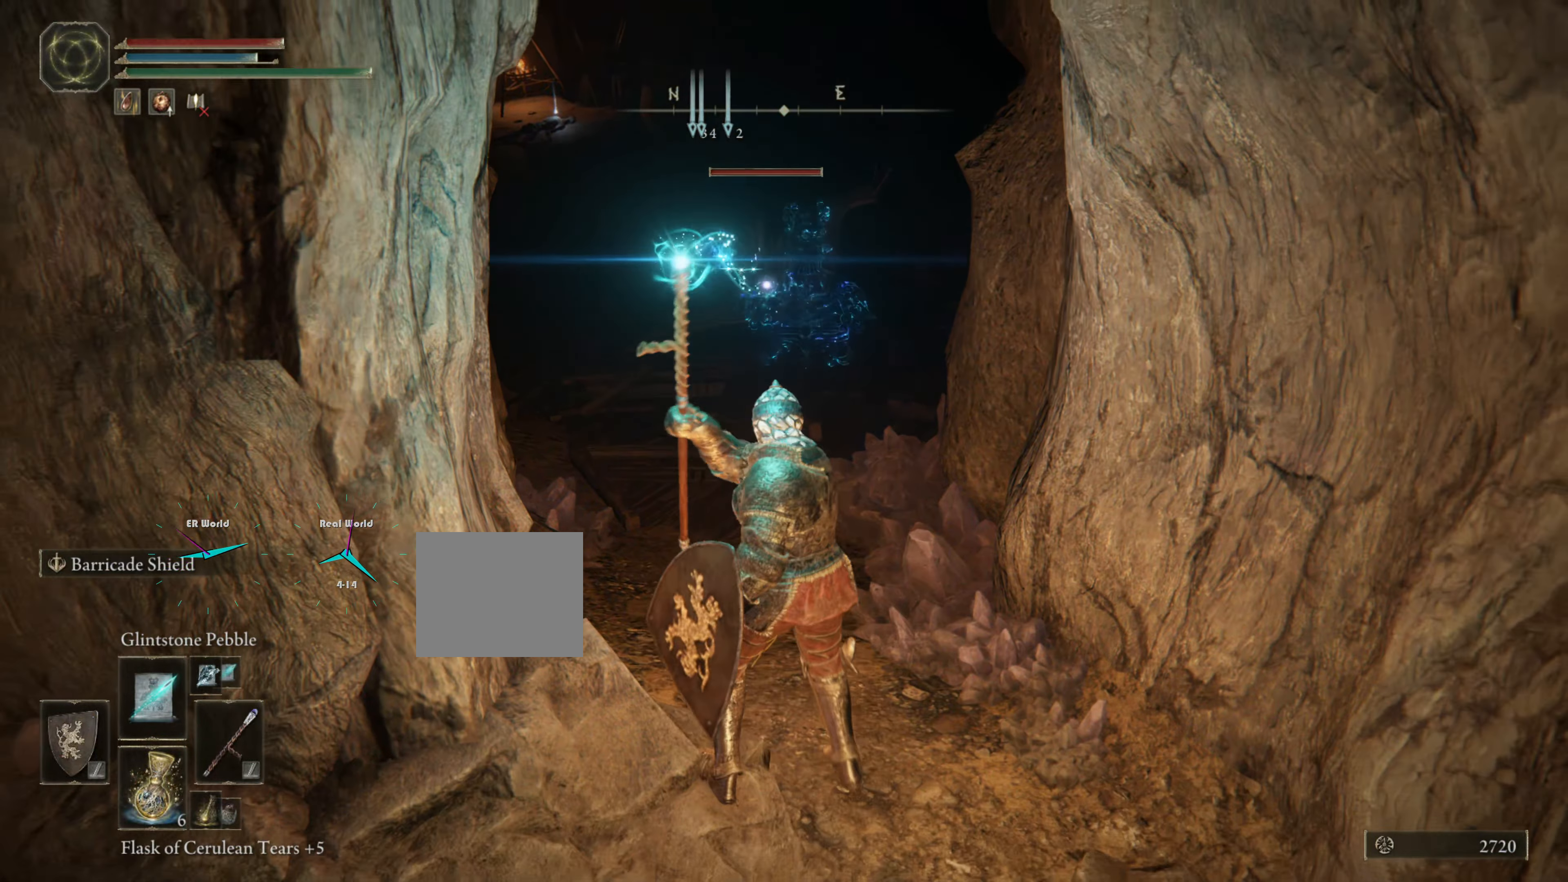
{"buttons": ["L1"], "left_stick": "center", "right_stick": "center", "events": [[34, "R1", "up"], [100, "R1", "down"], [217, "R1", "up"], [284, "R1", "down"], [384, "R1", "up"]]}
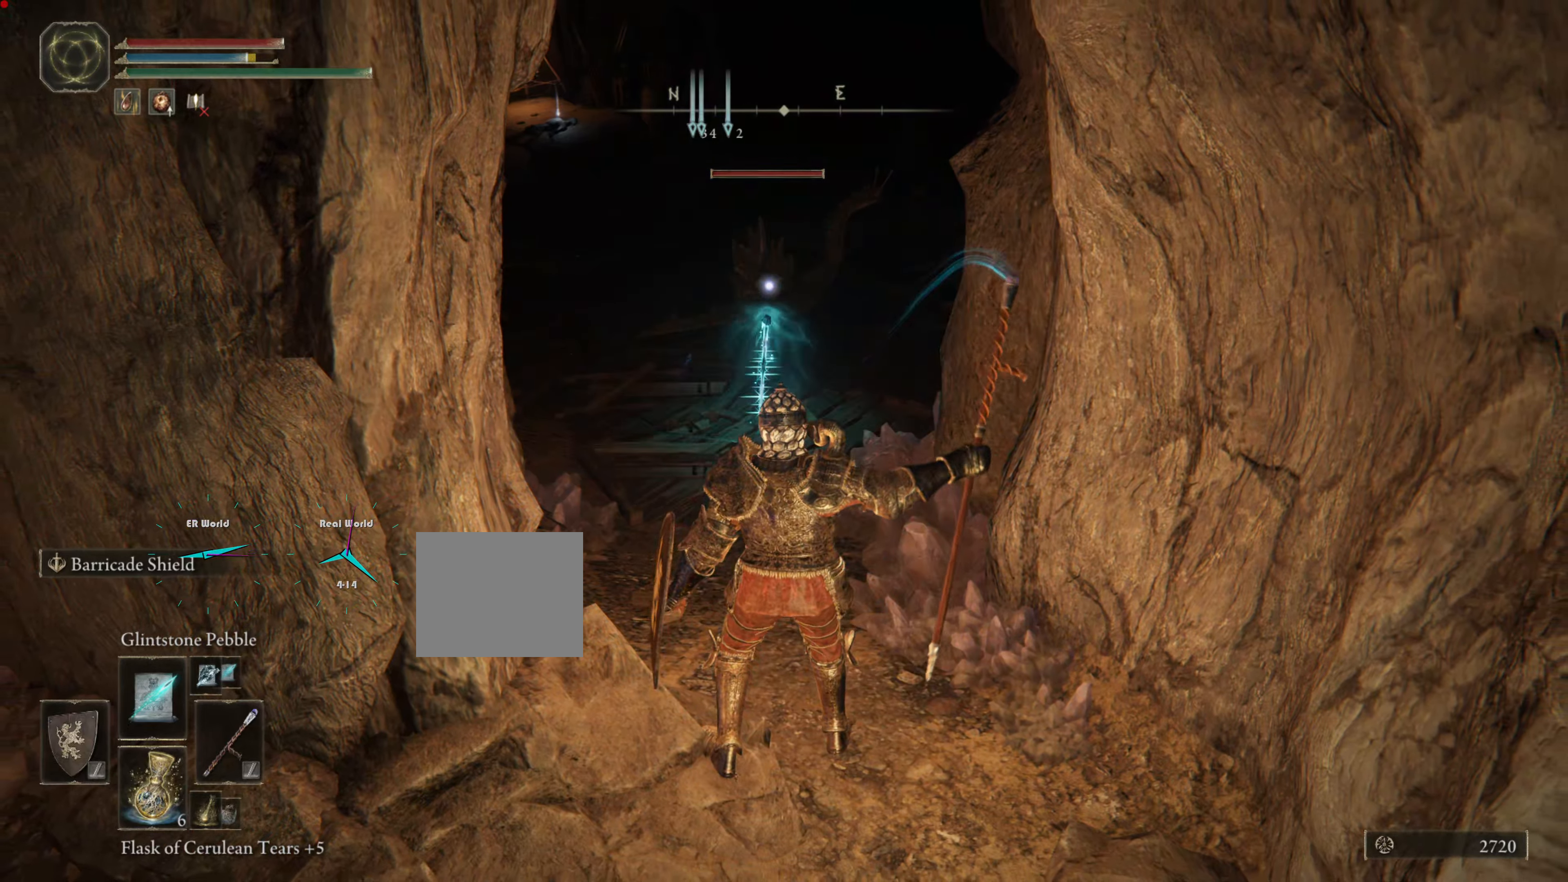
{"buttons": ["L1"], "left_stick": "center", "right_stick": "center", "events": []}
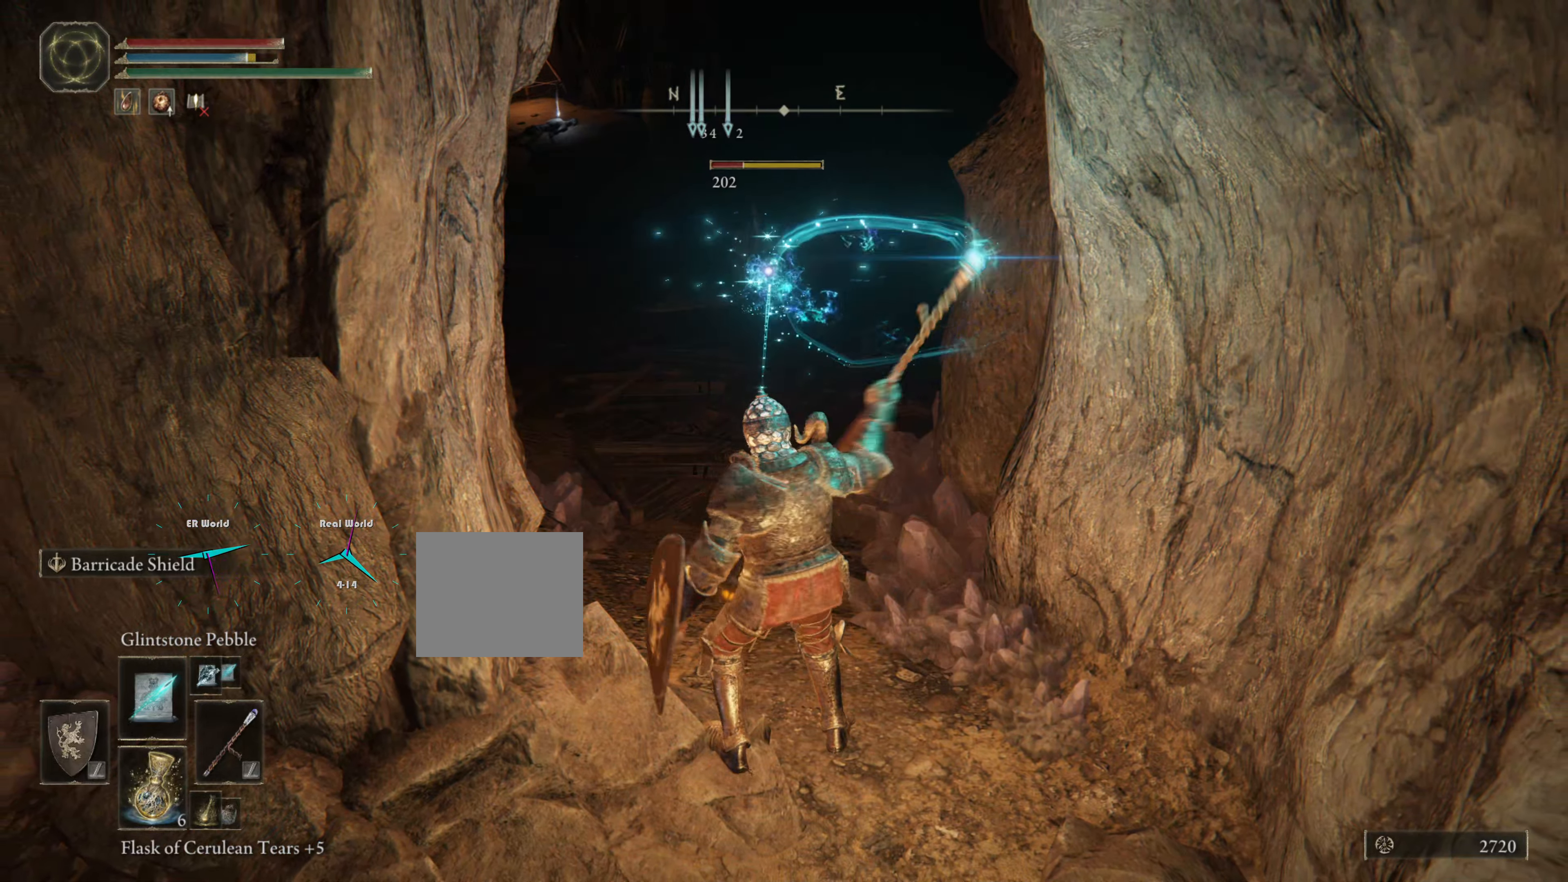
{"buttons": ["L1", "R1"], "left_stick": "center", "right_stick": "center", "events": [[434, "R1", "down"]]}
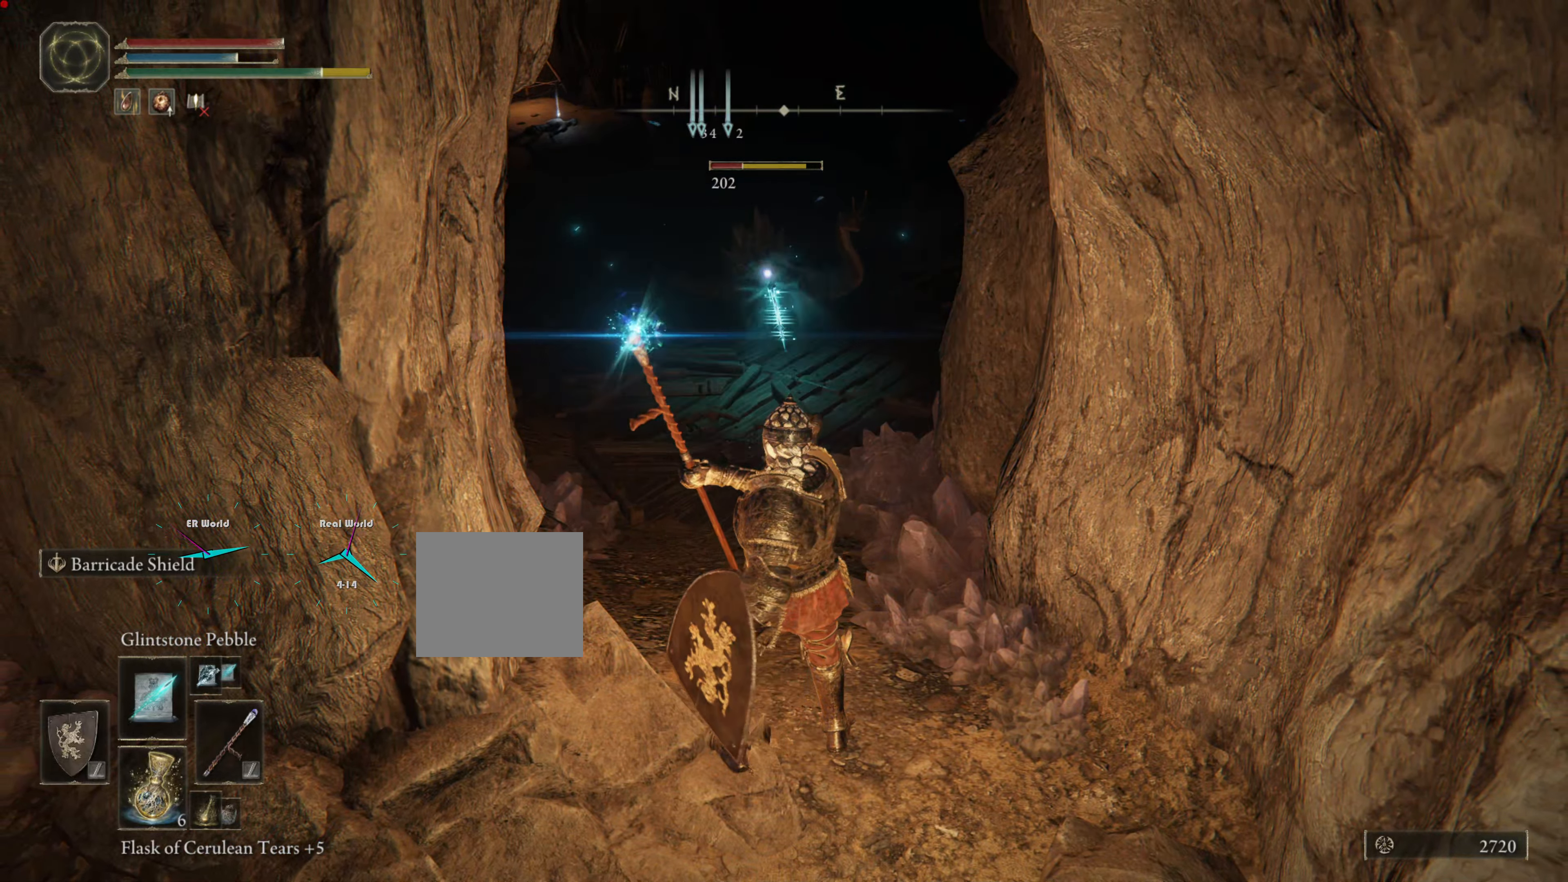
{"buttons": ["L1"], "left_stick": "center", "right_stick": "center", "events": [[50, "R1", "up"]]}
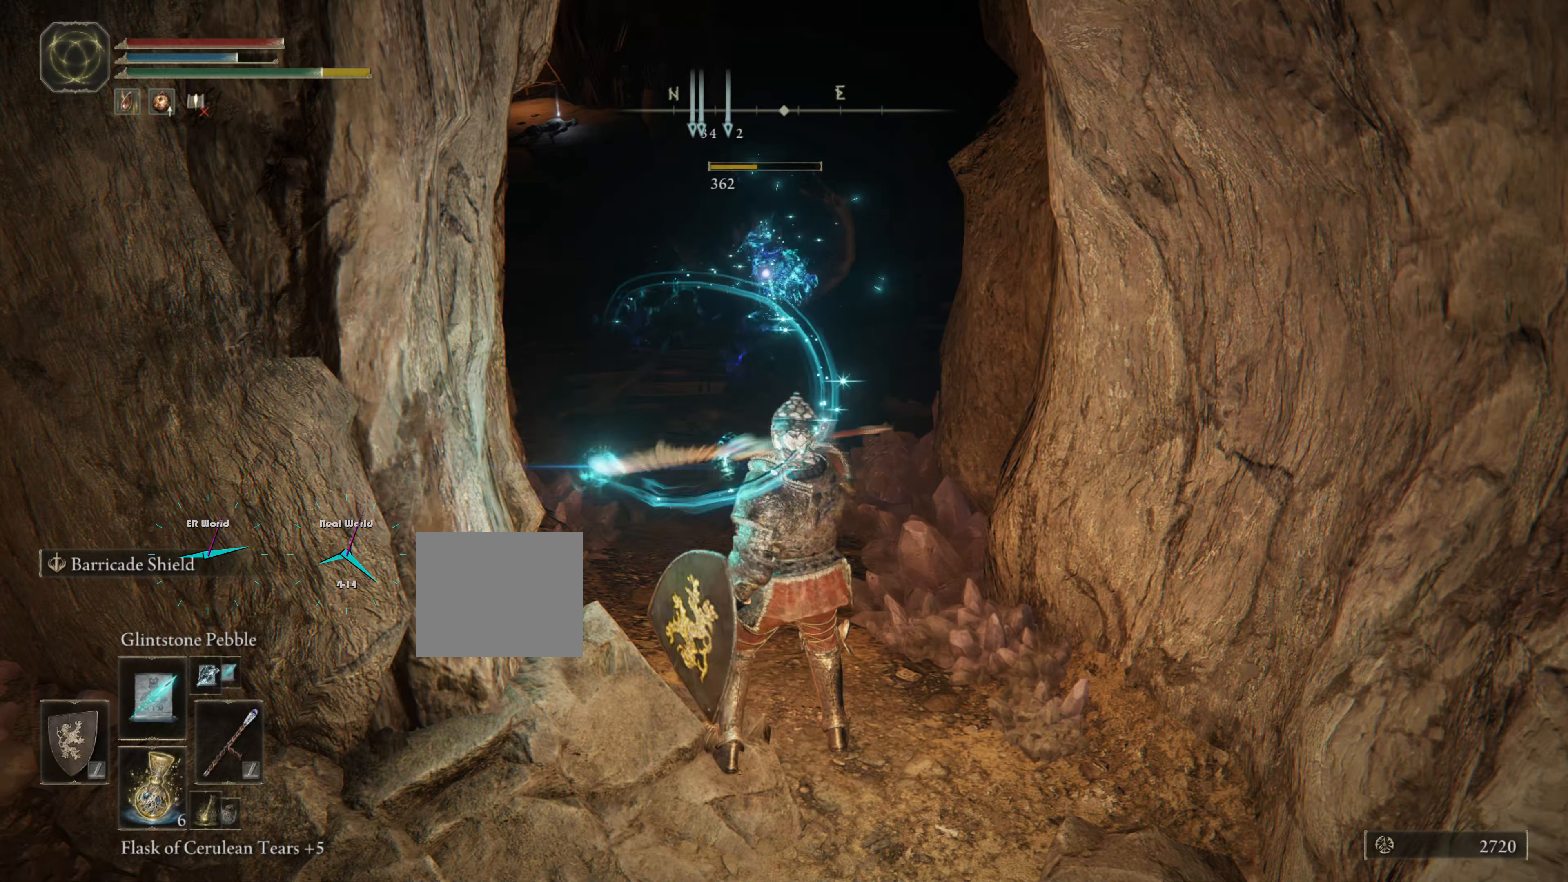
{"buttons": ["L1"], "left_stick": "center", "right_stick": "center", "events": []}
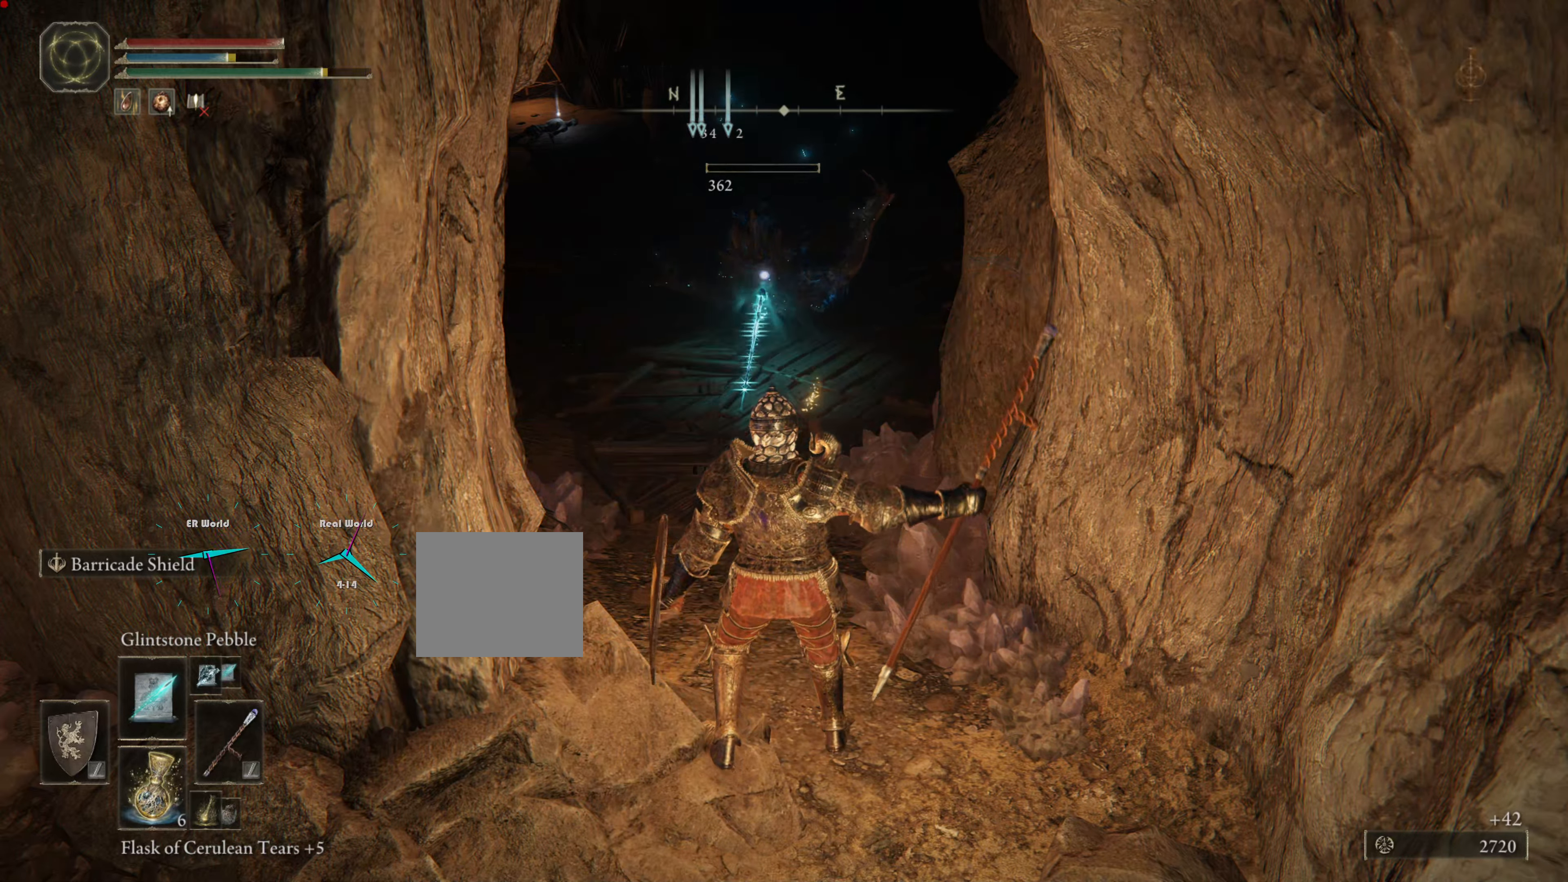
{"buttons": ["L1"], "left_stick": "up", "right_stick": "center", "events": [[234, "left_stick", "up"]]}
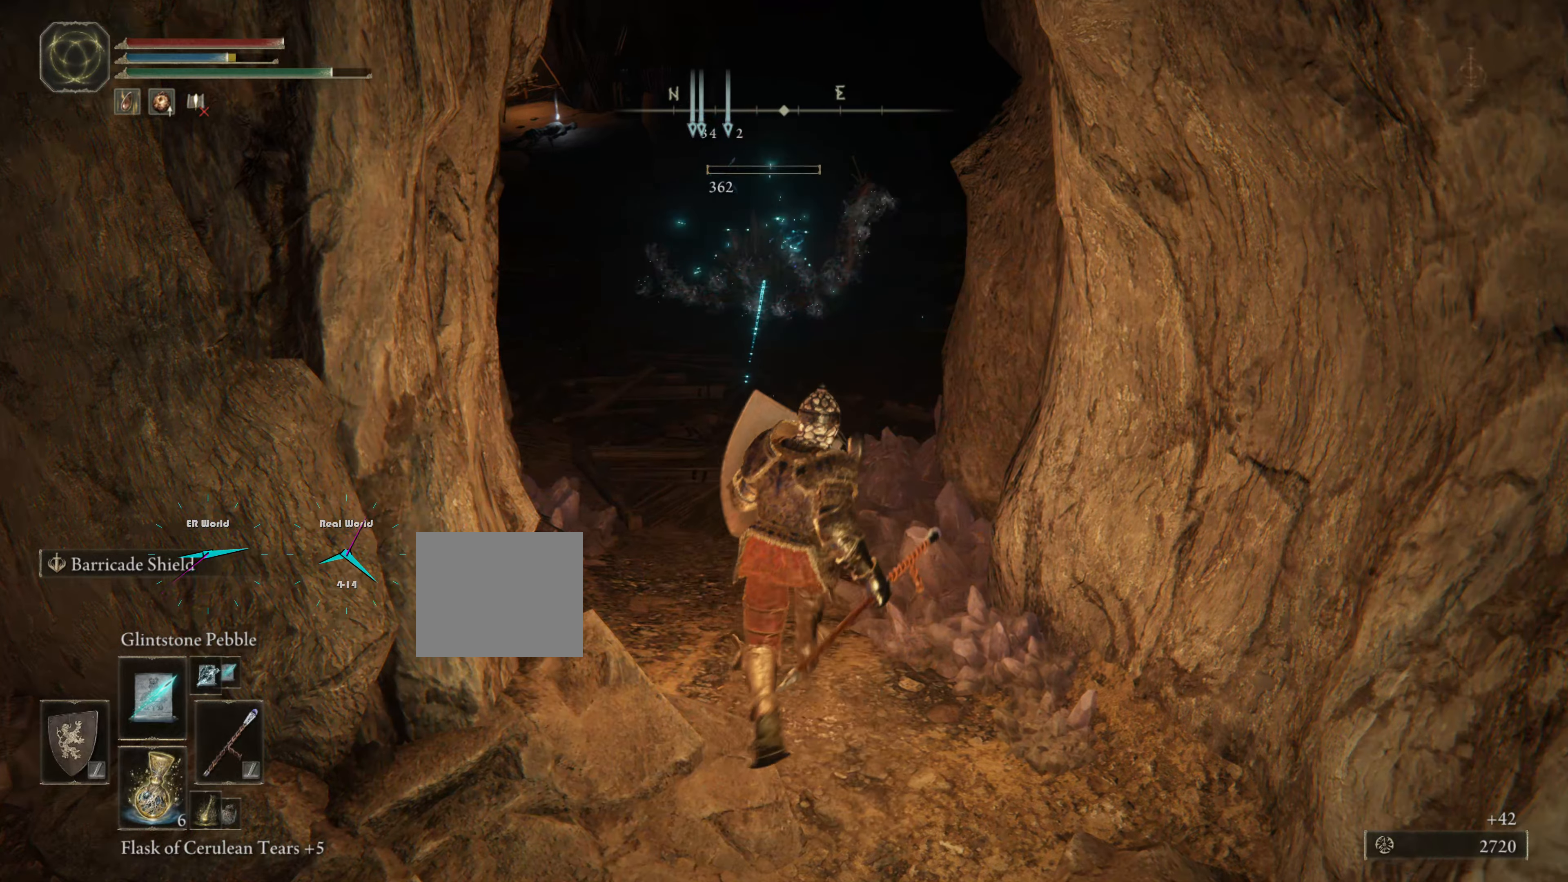
{"buttons": ["L1"], "left_stick": "up", "right_stick": "center", "events": []}
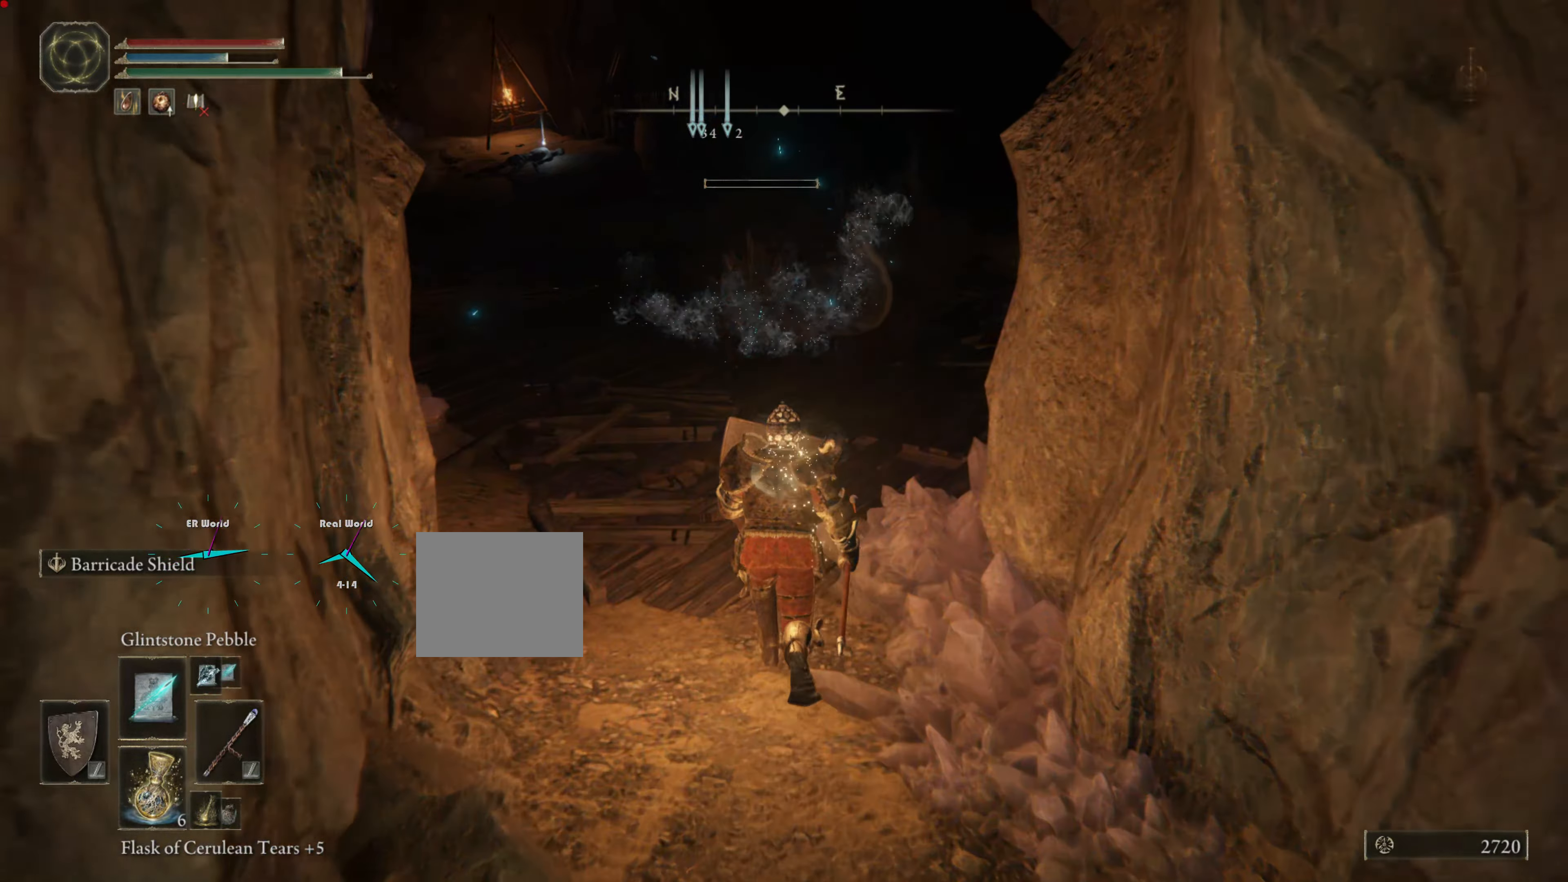
{"buttons": ["L1"], "left_stick": "up", "right_stick": "center", "events": [[17, "left_stick", "center"], [434, "left_stick", "up"]]}
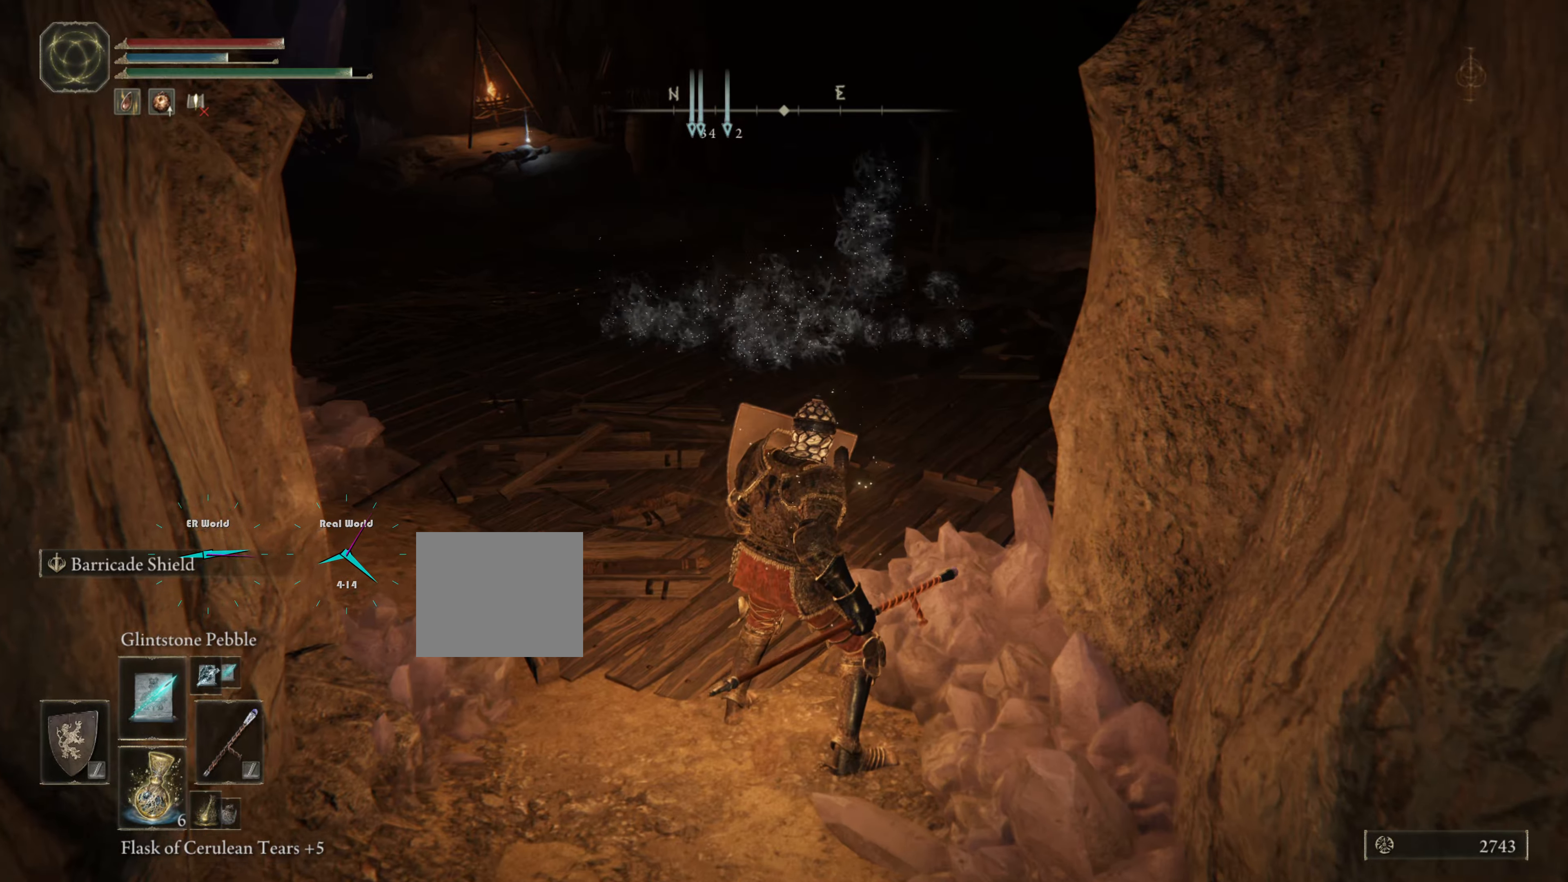
{"buttons": ["L1"], "left_stick": "up", "right_stick": "center", "events": [[17, "left_stick", "center"], [184, "left_stick", "up"], [317, "left_stick", "center"], [401, "left_stick", "up"]]}
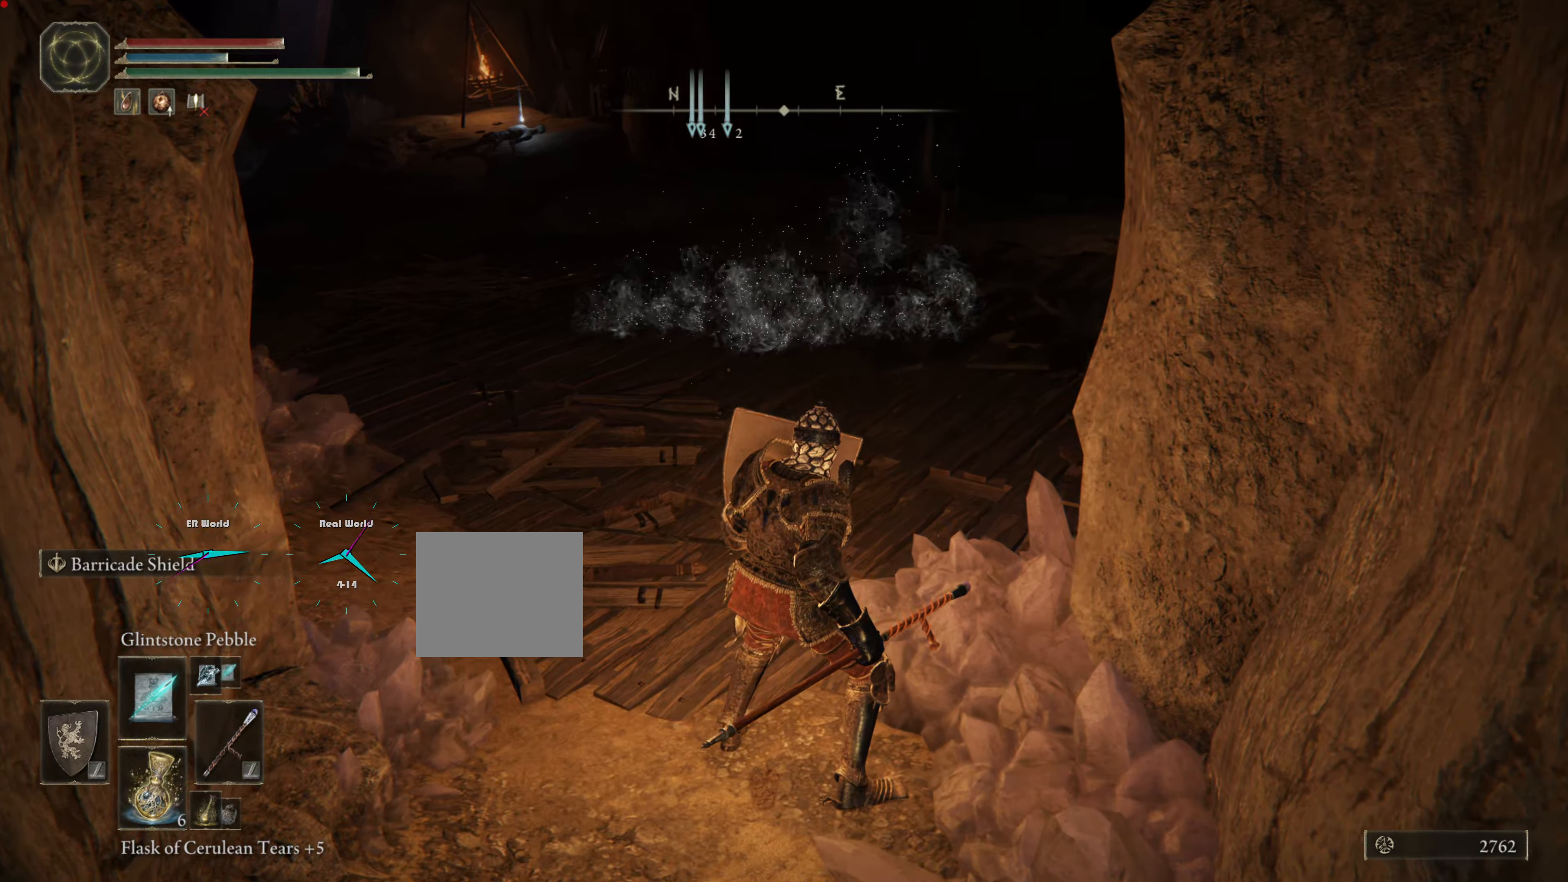
{"buttons": ["L1"], "left_stick": "center", "right_stick": "center", "events": [[150, "right_stick", "up-left"], [334, "right_stick", "center"], [434, "left_stick", "center"]]}
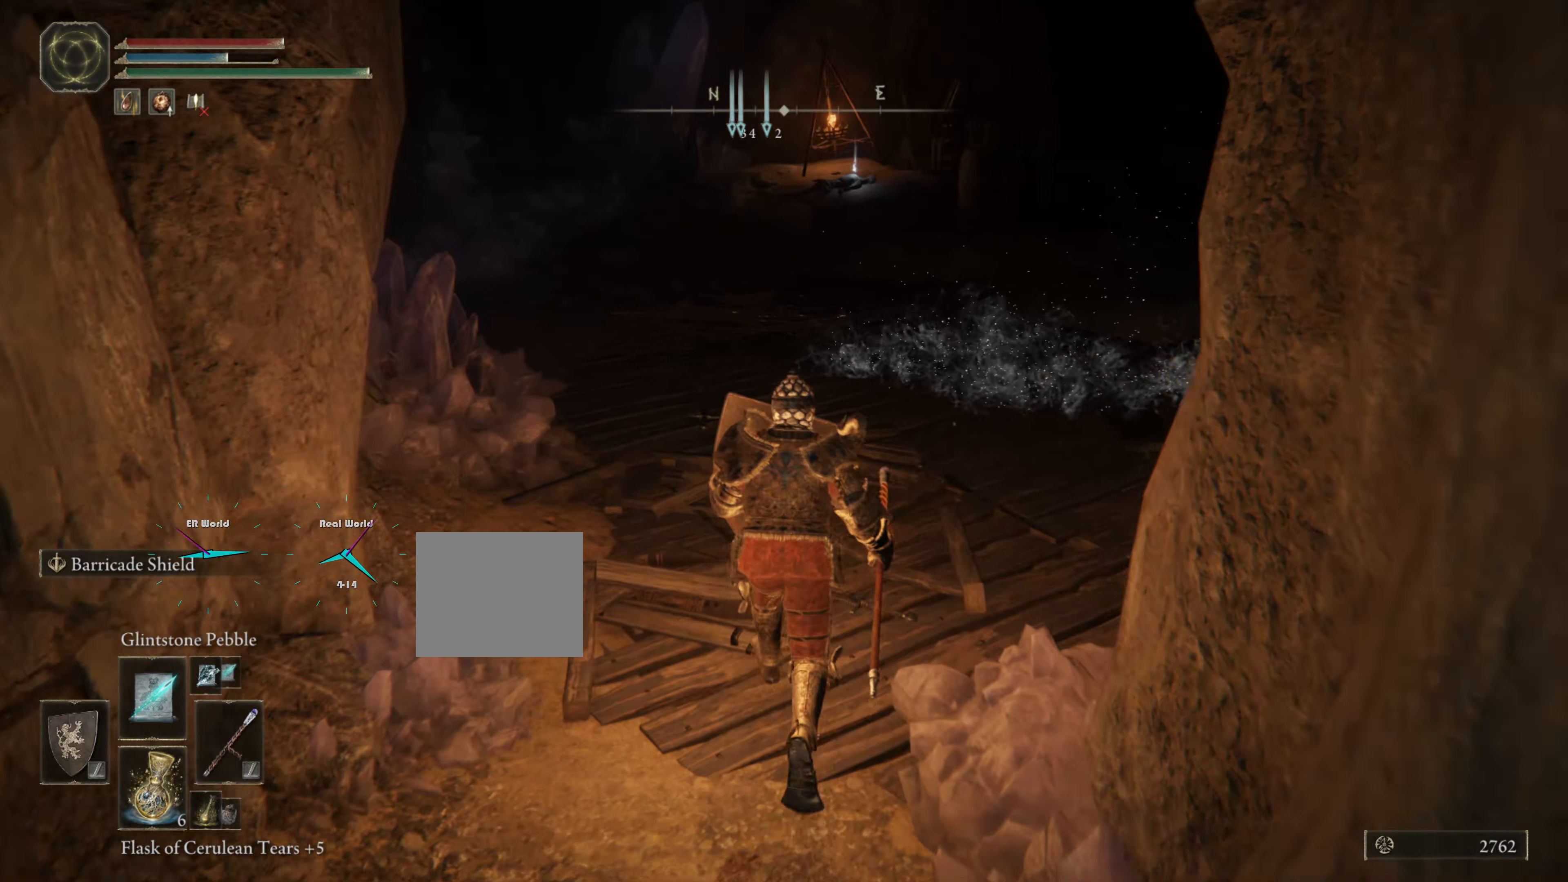
{"buttons": ["L1", "R3"], "left_stick": "center", "right_stick": "center", "events": [[418, "R3", "down"]]}
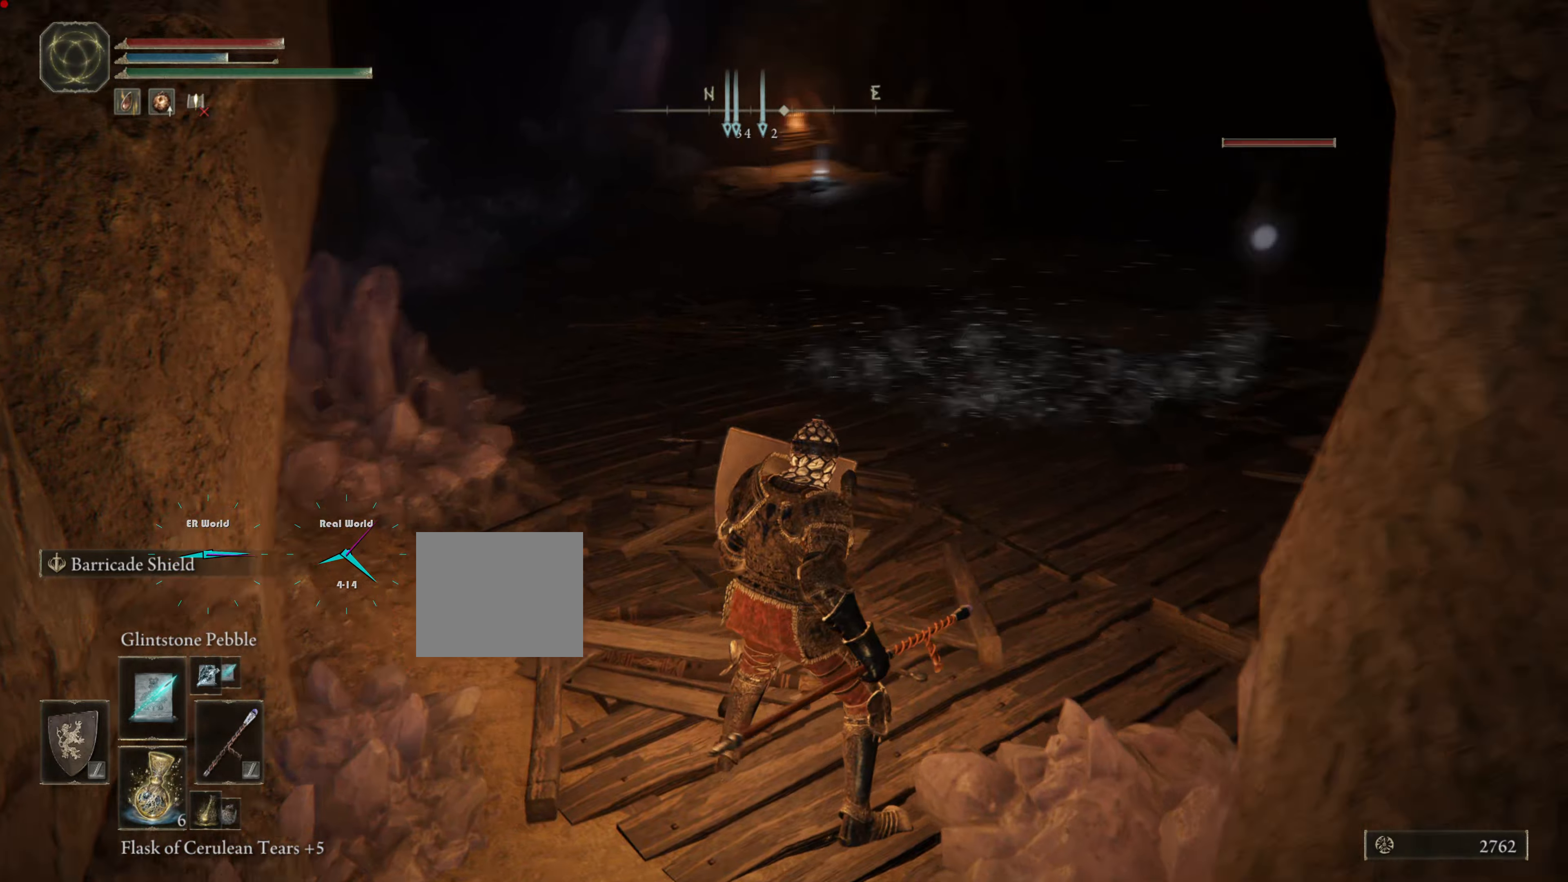
{"buttons": ["L1"], "left_stick": "up", "right_stick": "center", "events": [[100, "R3", "up"], [217, "left_stick", "up"]]}
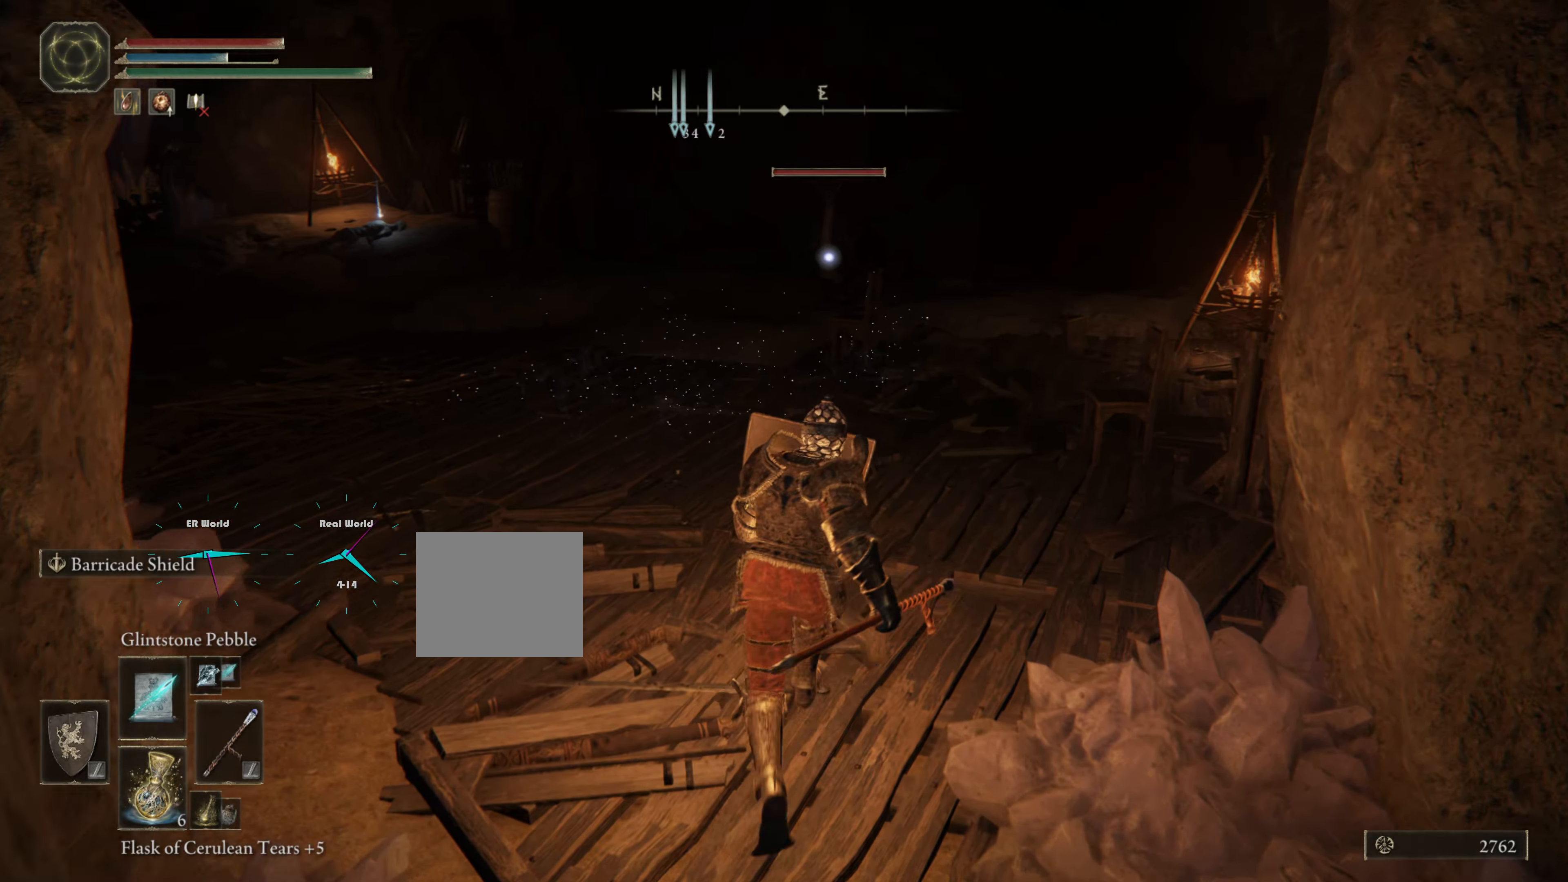
{"buttons": ["L1"], "left_stick": "center", "right_stick": "center", "events": [[167, "left_stick", "center"], [217, "R1", "down"], [333, "R1", "up"], [417, "R1", "down"], [500, "R1", "up"]]}
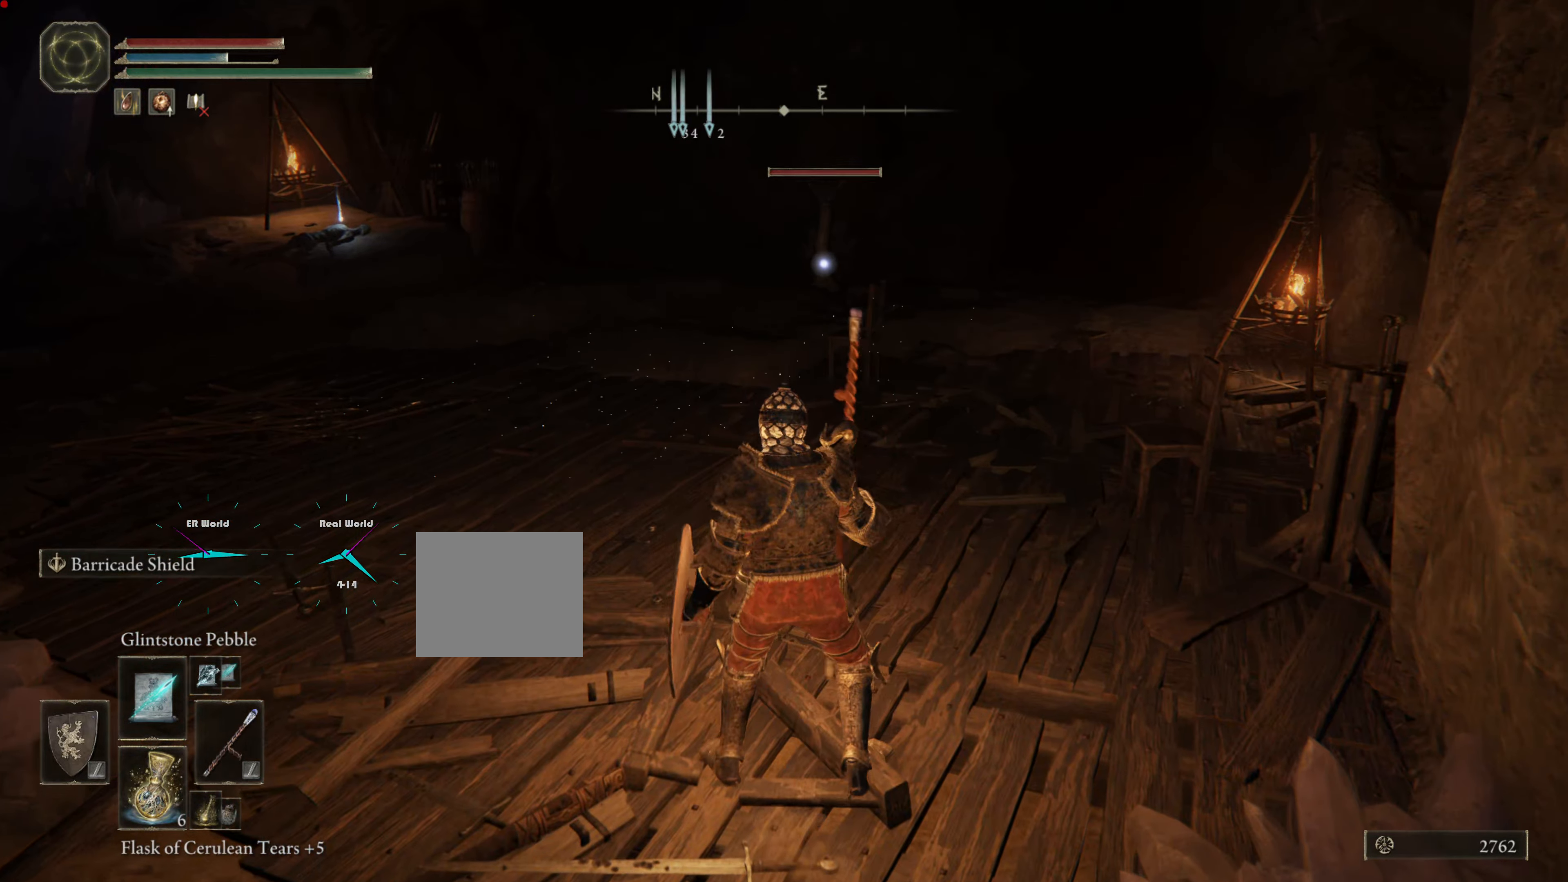
{"buttons": ["L1"], "left_stick": "center", "right_stick": "center", "events": [[100, "R1", "down"], [200, "R1", "up"]]}
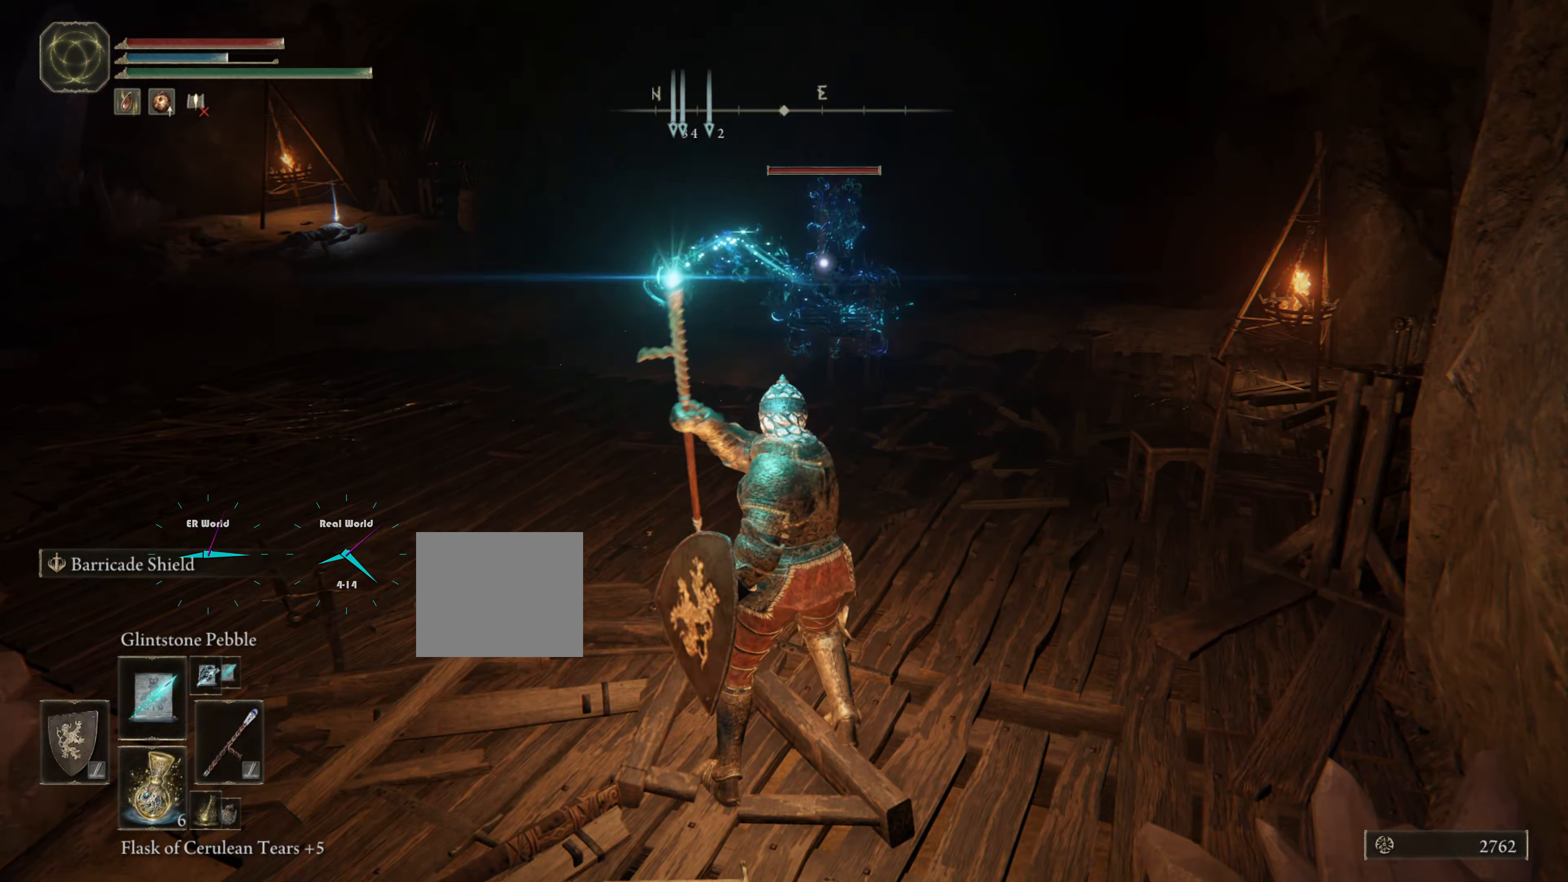
{"buttons": ["L1"], "left_stick": "center", "right_stick": "center", "events": []}
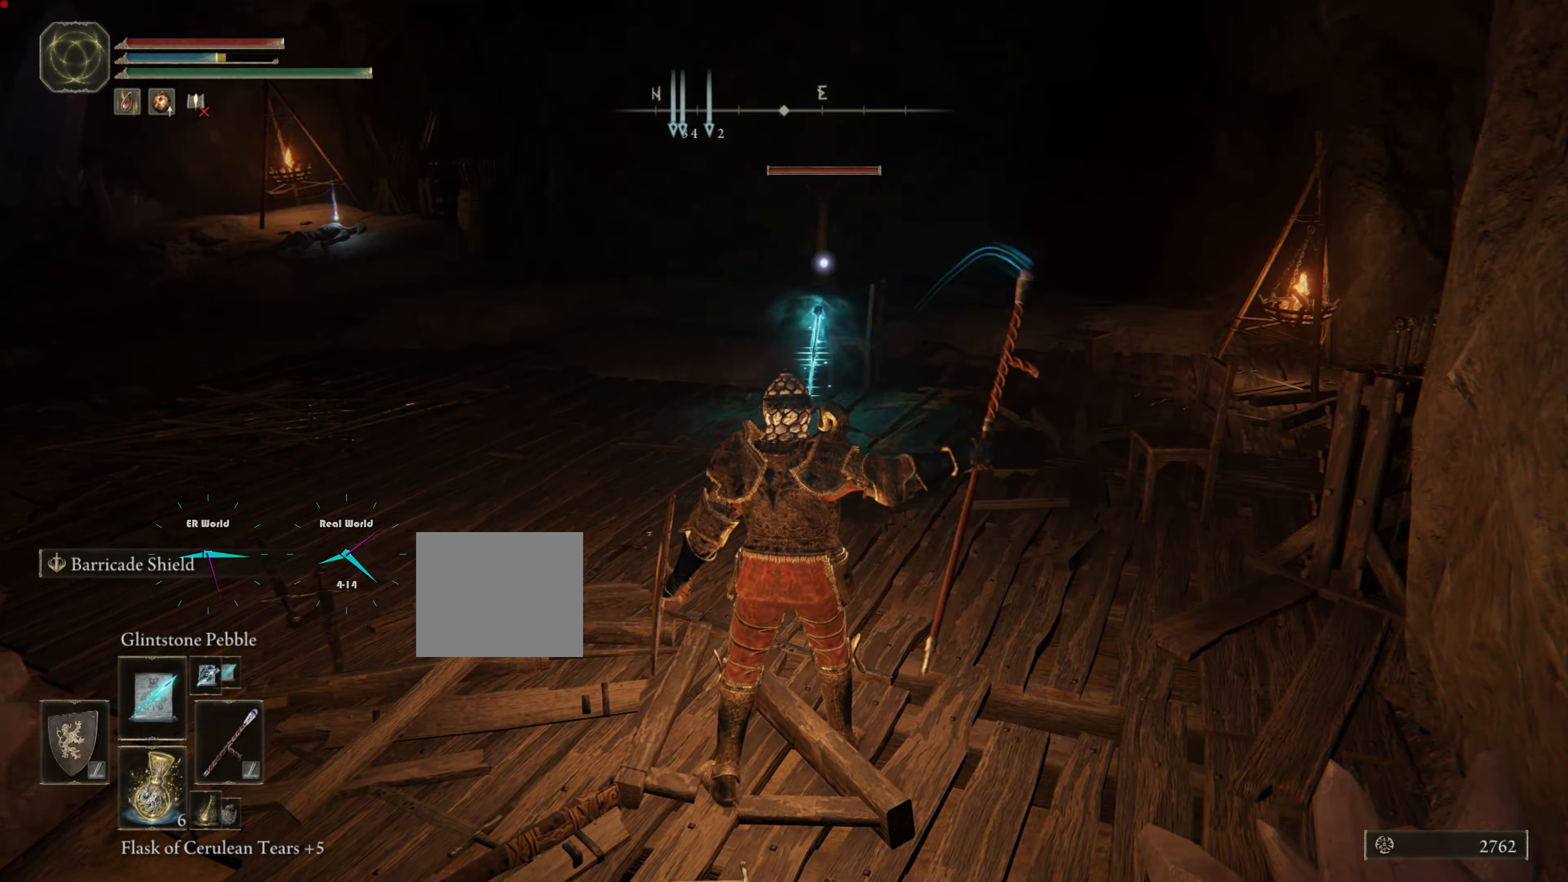
{"buttons": ["L1"], "left_stick": "center", "right_stick": "center", "events": []}
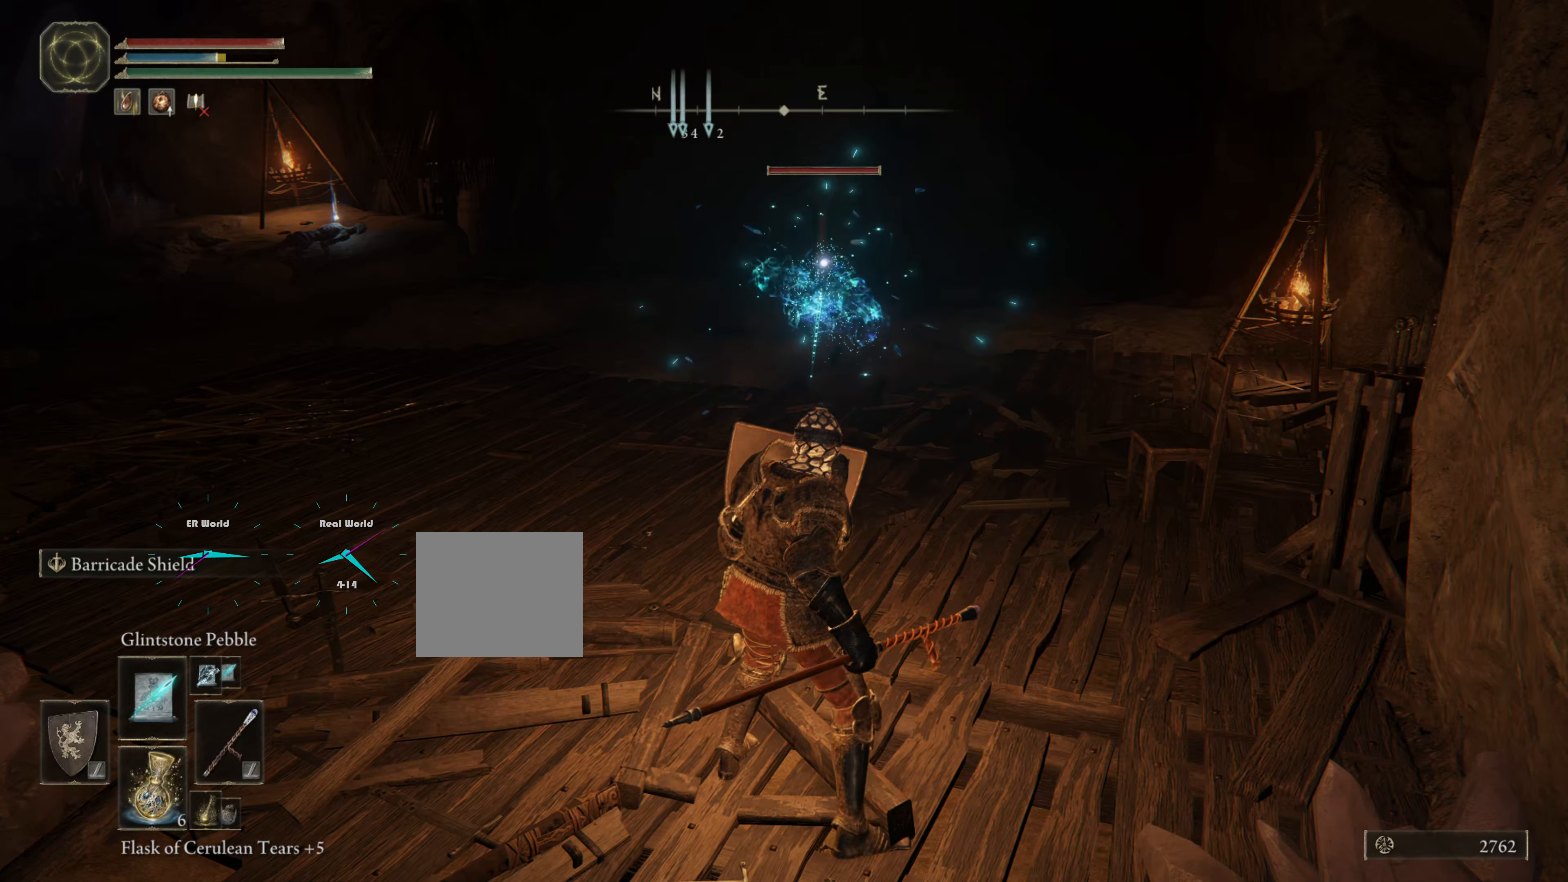
{"buttons": ["L1"], "left_stick": "center", "right_stick": "center", "events": [[383, "R1", "down"], [484, "R1", "up"]]}
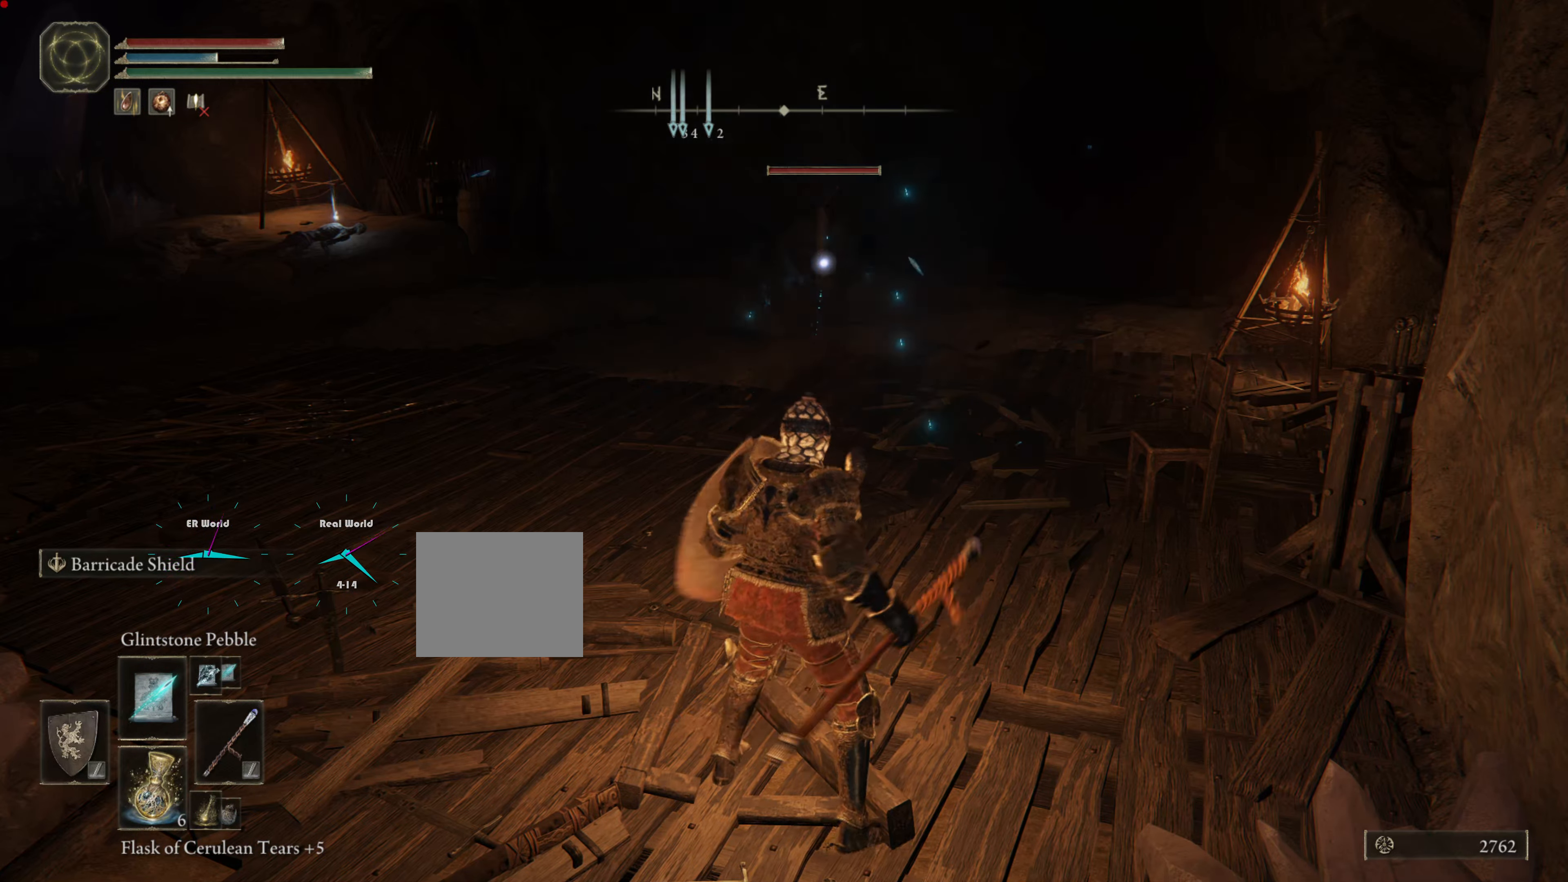
{"buttons": ["L1"], "left_stick": "up", "right_stick": "center", "events": [[184, "left_stick", "up"]]}
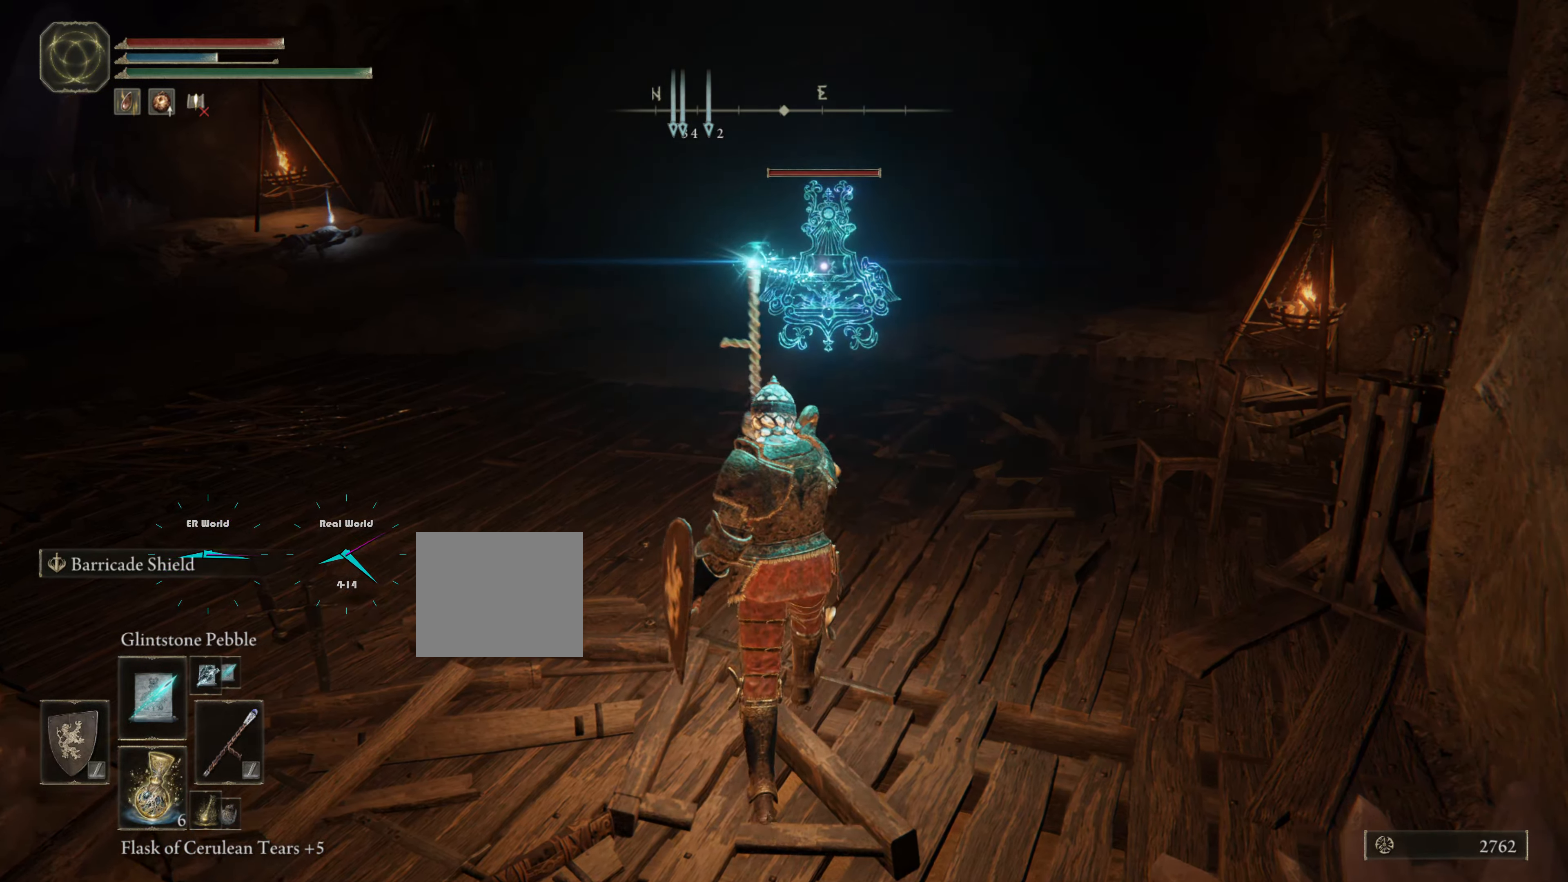
{"buttons": ["L1"], "left_stick": "center", "right_stick": "center", "events": [[450, "left_stick", "center"]]}
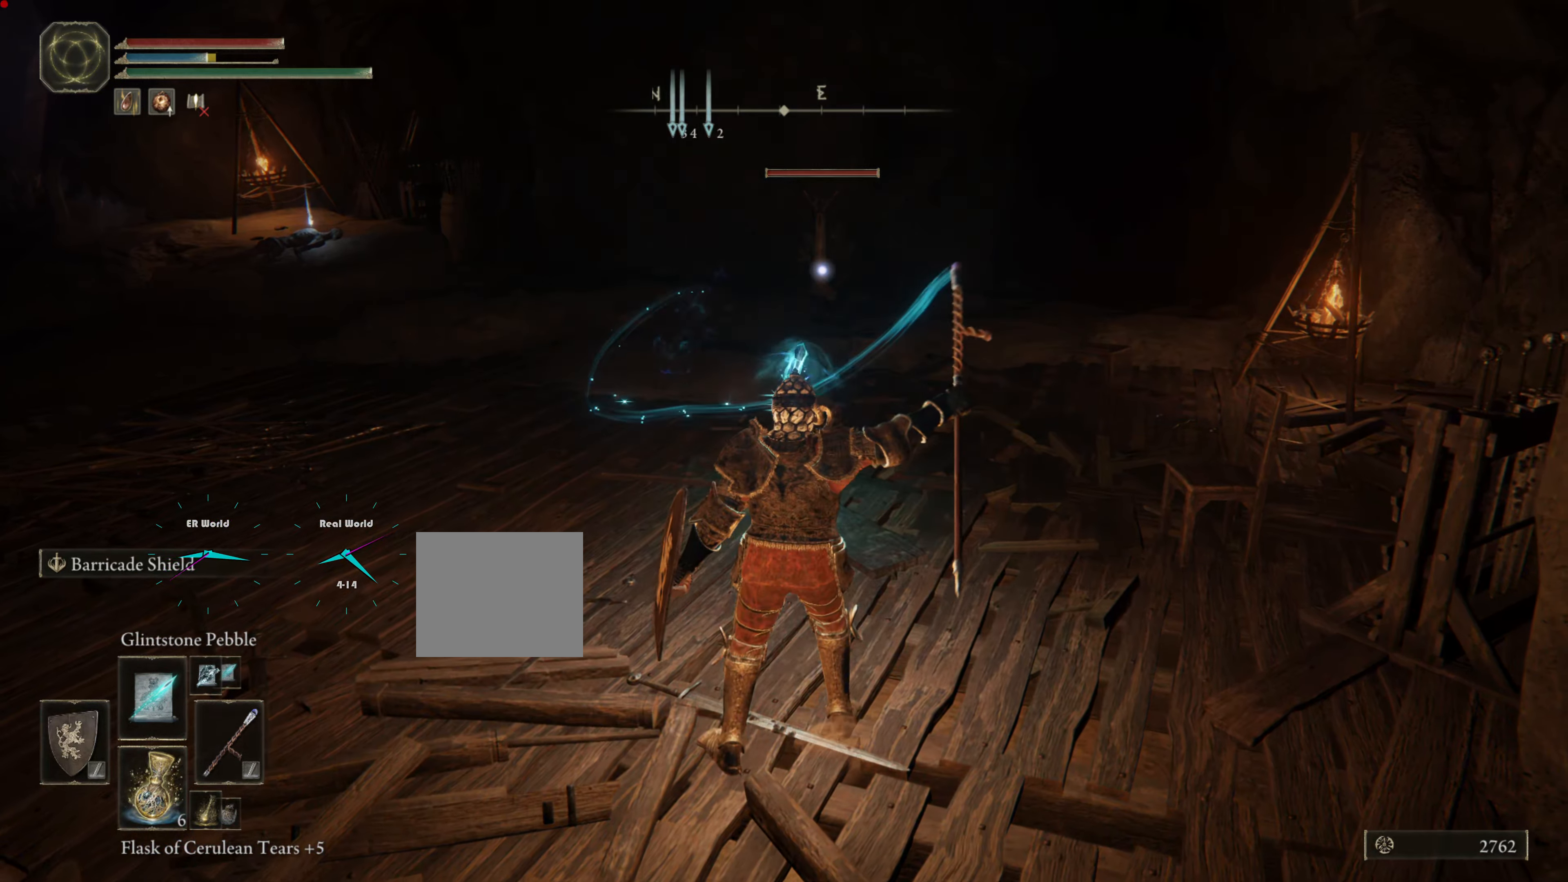
{"buttons": ["L1"], "left_stick": "center", "right_stick": "down-right", "events": [[67, "left_stick", "up"], [251, "left_stick", "center"], [351, "right_stick", "down-right"]]}
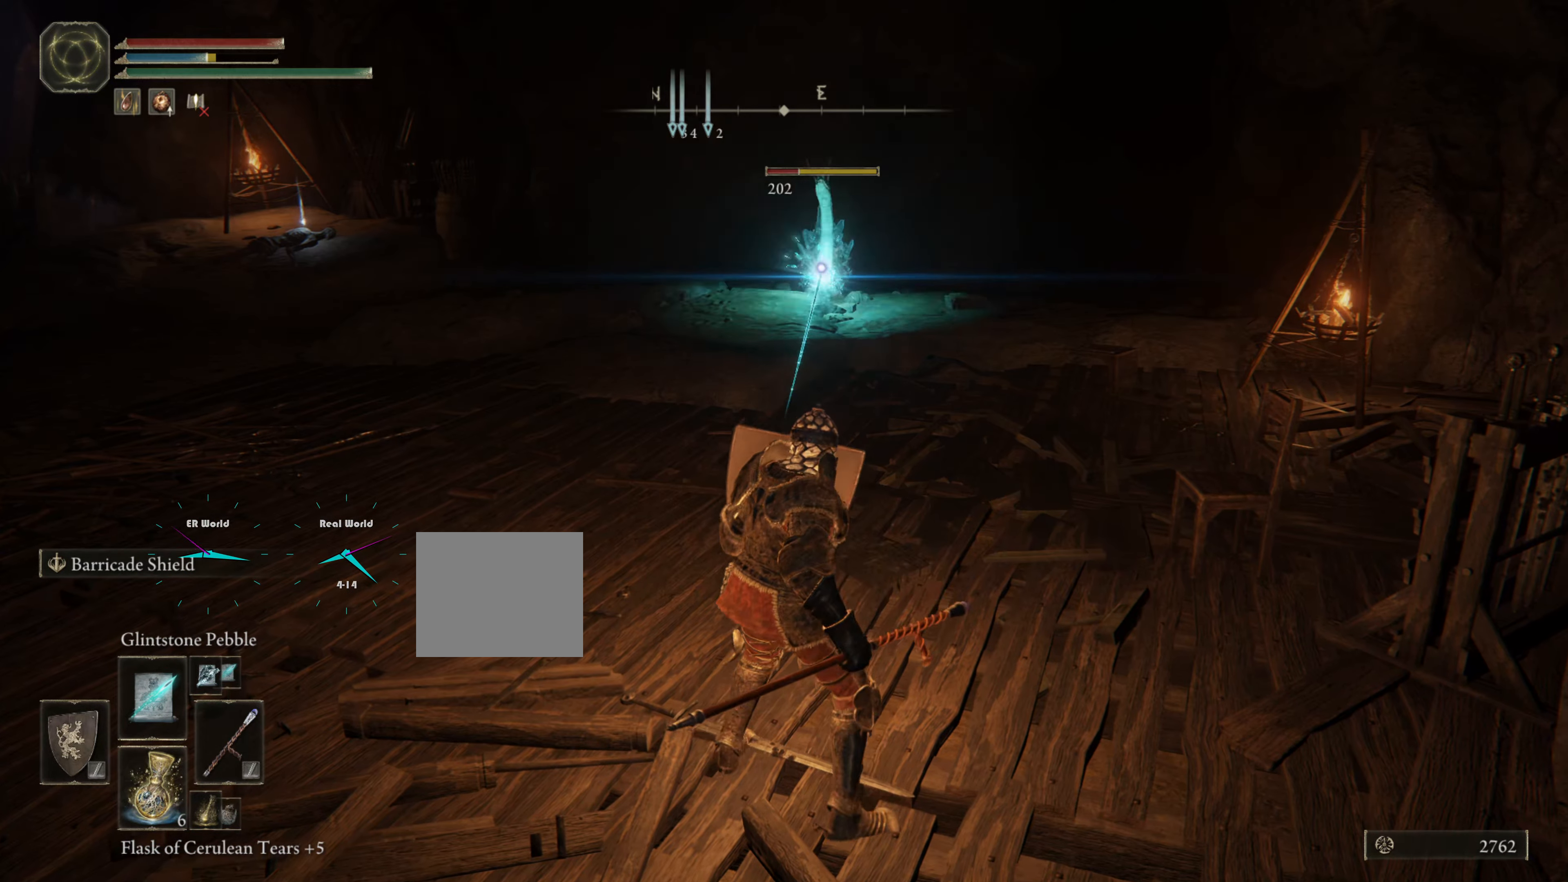
{"buttons": ["L1"], "left_stick": "center", "right_stick": "center", "events": [[267, "right_stick", "center"]]}
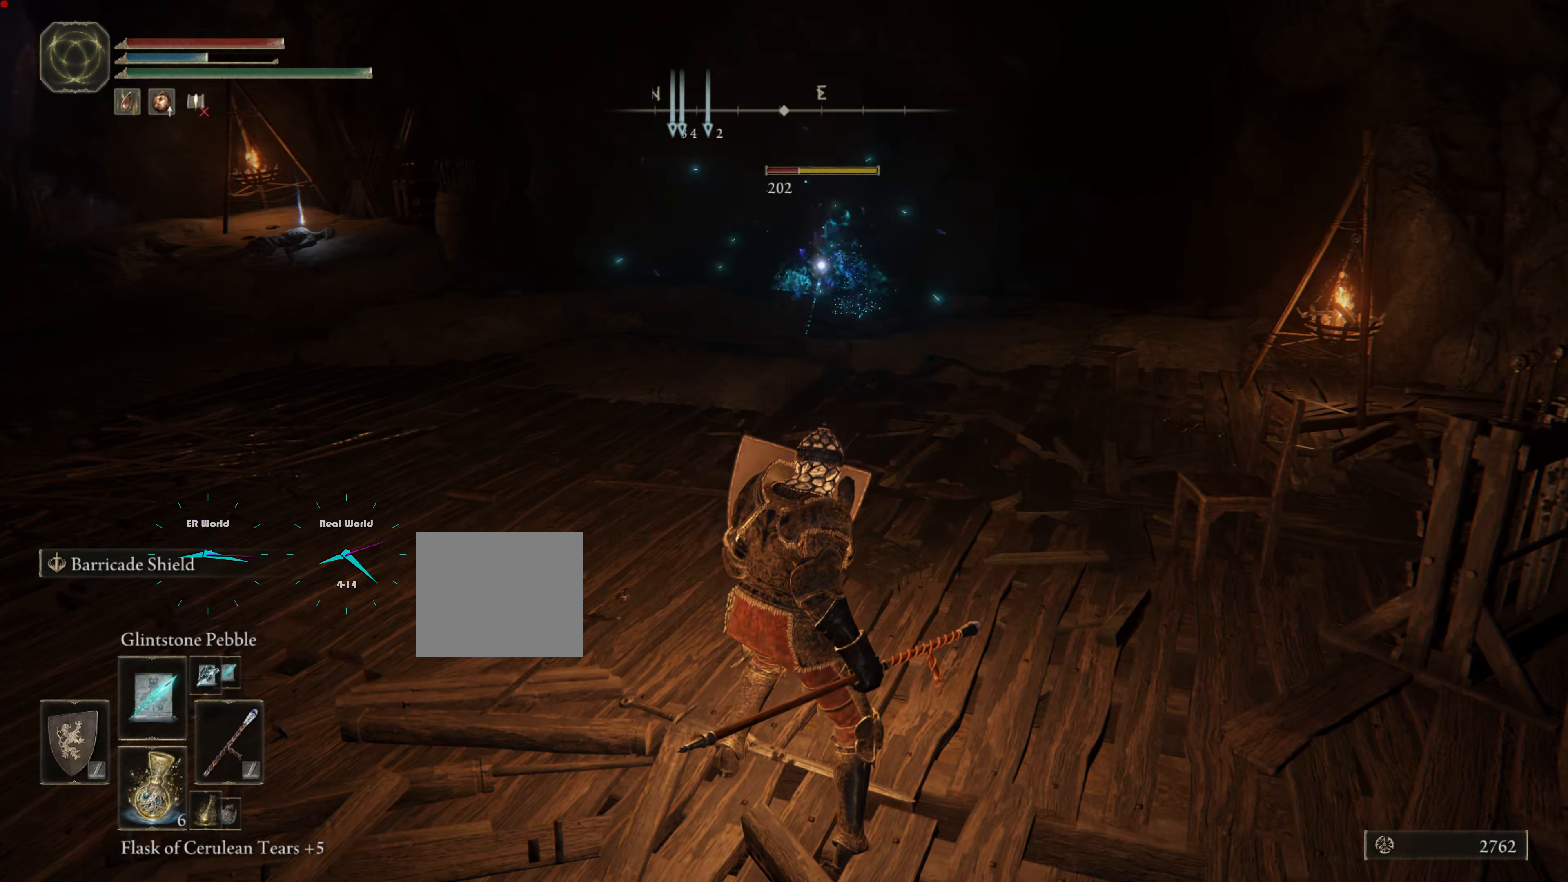
{"buttons": ["L1", "R1"], "left_stick": "center", "right_stick": "center", "events": [[283, "R1", "down"], [383, "R1", "up"], [483, "R1", "down"]]}
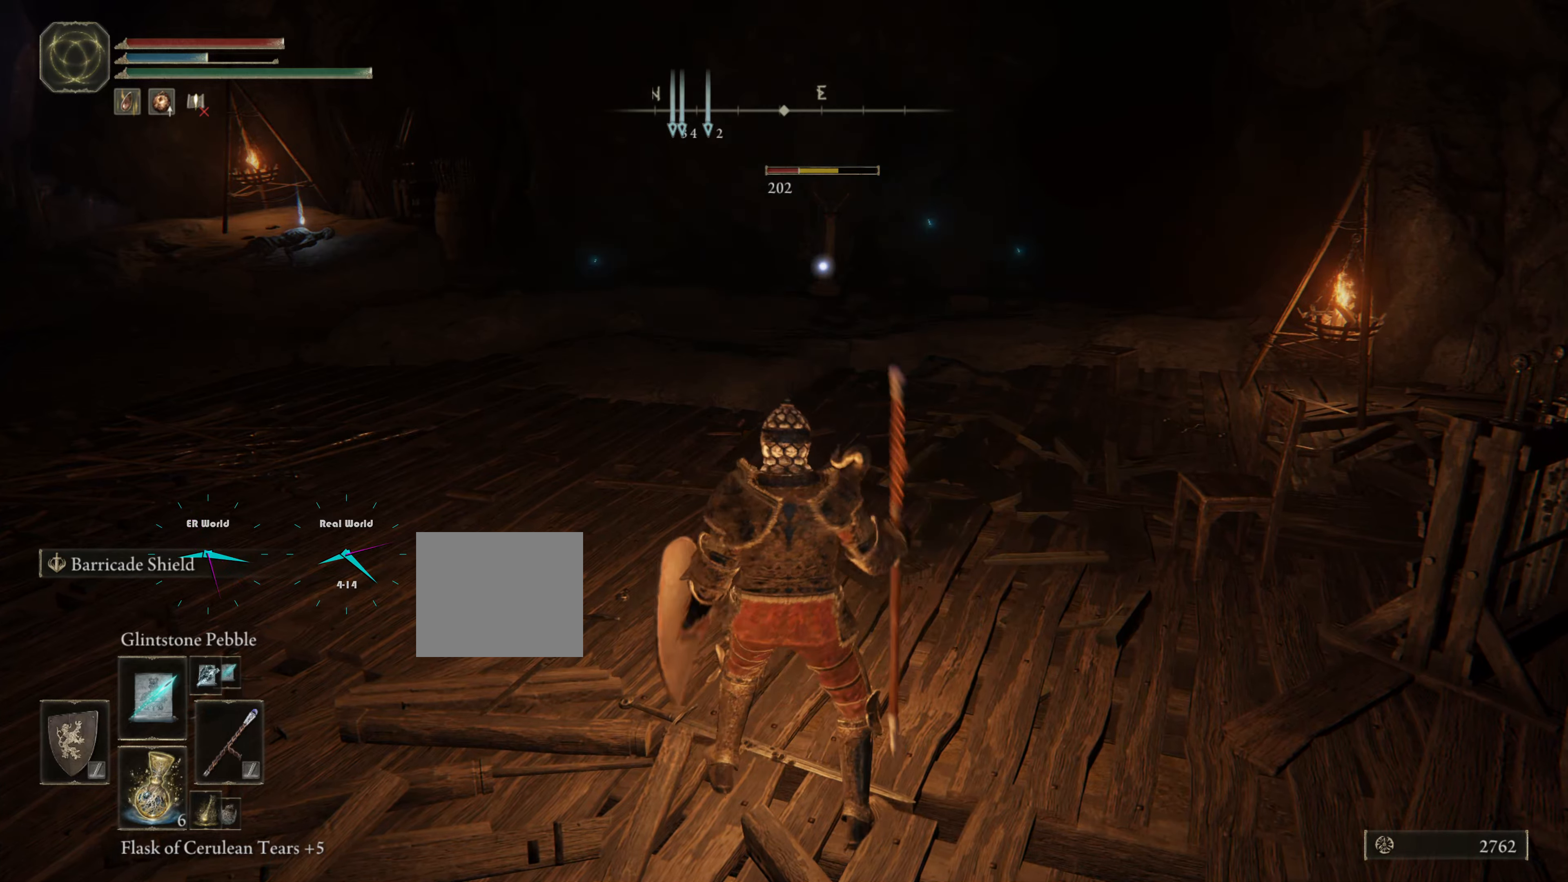
{"buttons": ["L1"], "left_stick": "center", "right_stick": "center", "events": [[117, "R1", "up"], [250, "R1", "down"], [284, "R1", "up"]]}
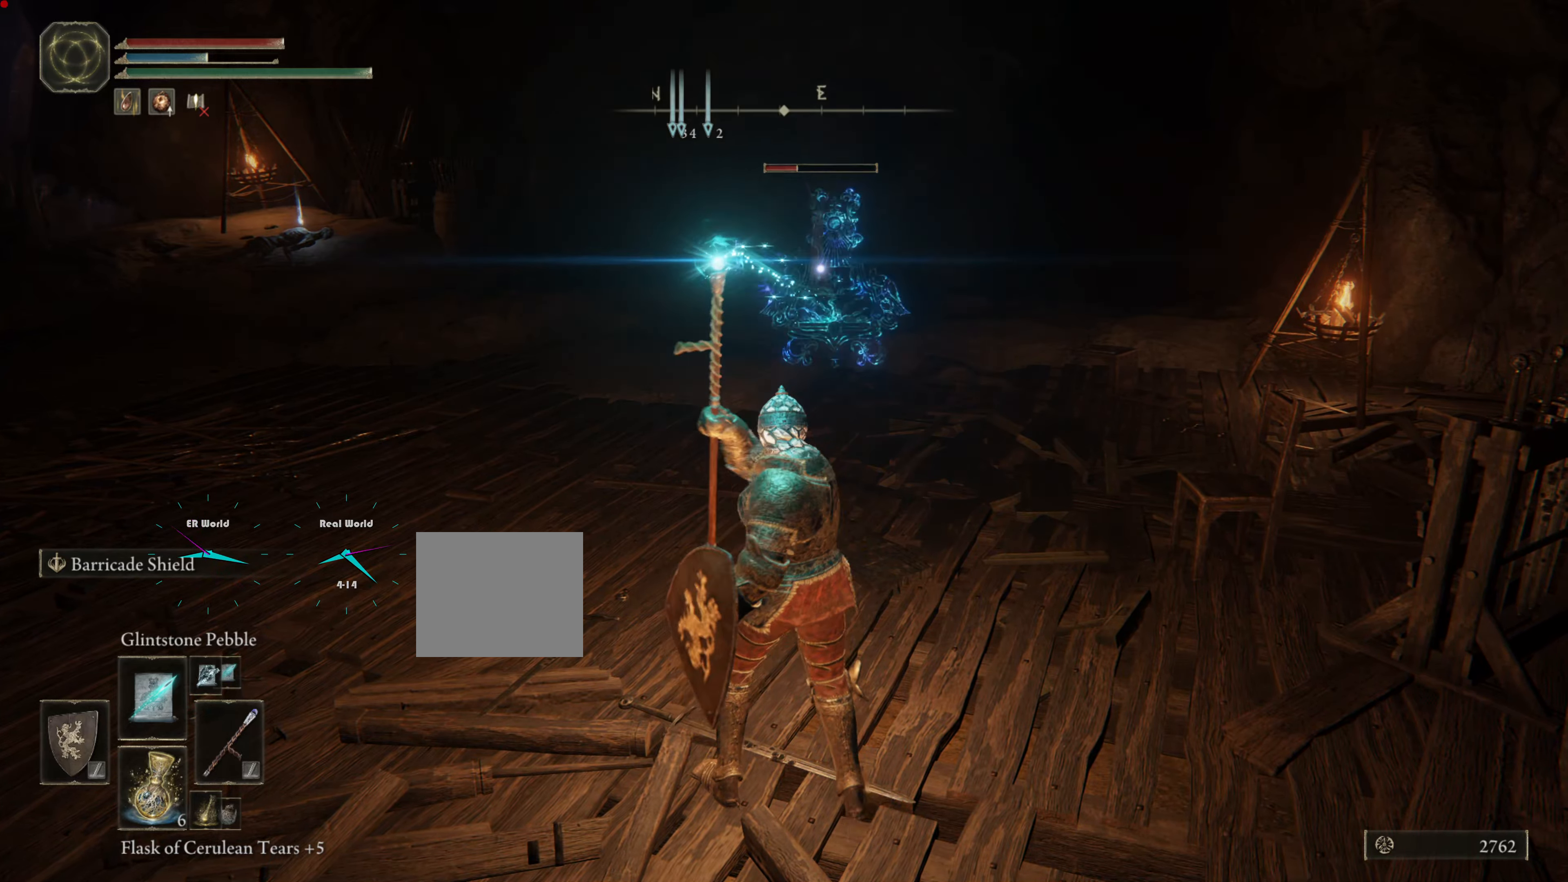
{"buttons": ["L1"], "left_stick": "center", "right_stick": "center", "events": [[200, "right_stick", "down-right"], [250, "right_stick", "center"]]}
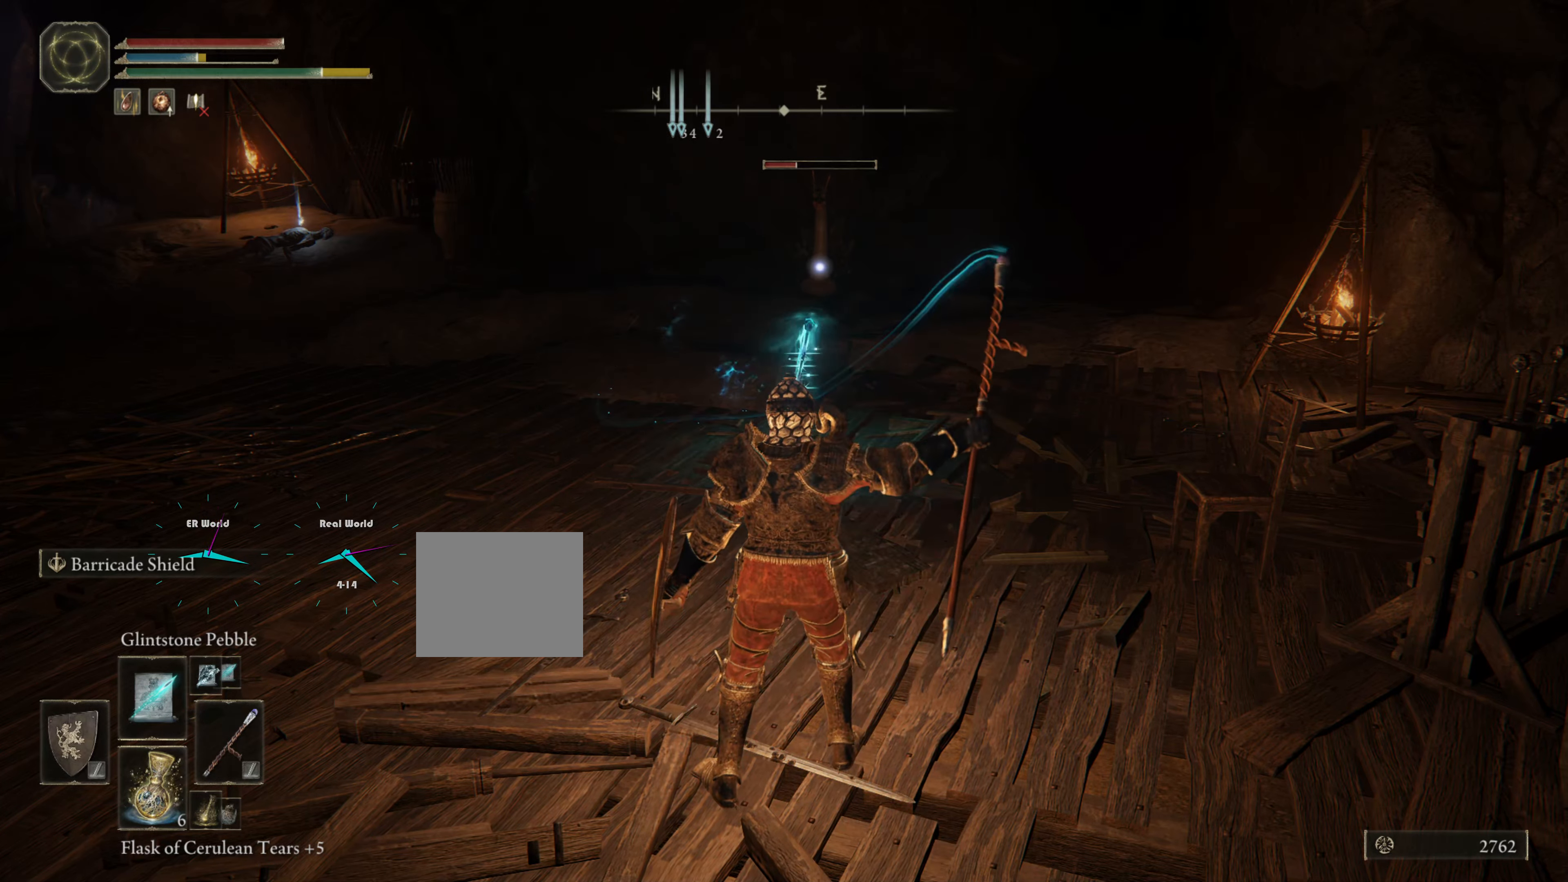
{"buttons": ["L1"], "left_stick": "center", "right_stick": "center", "events": []}
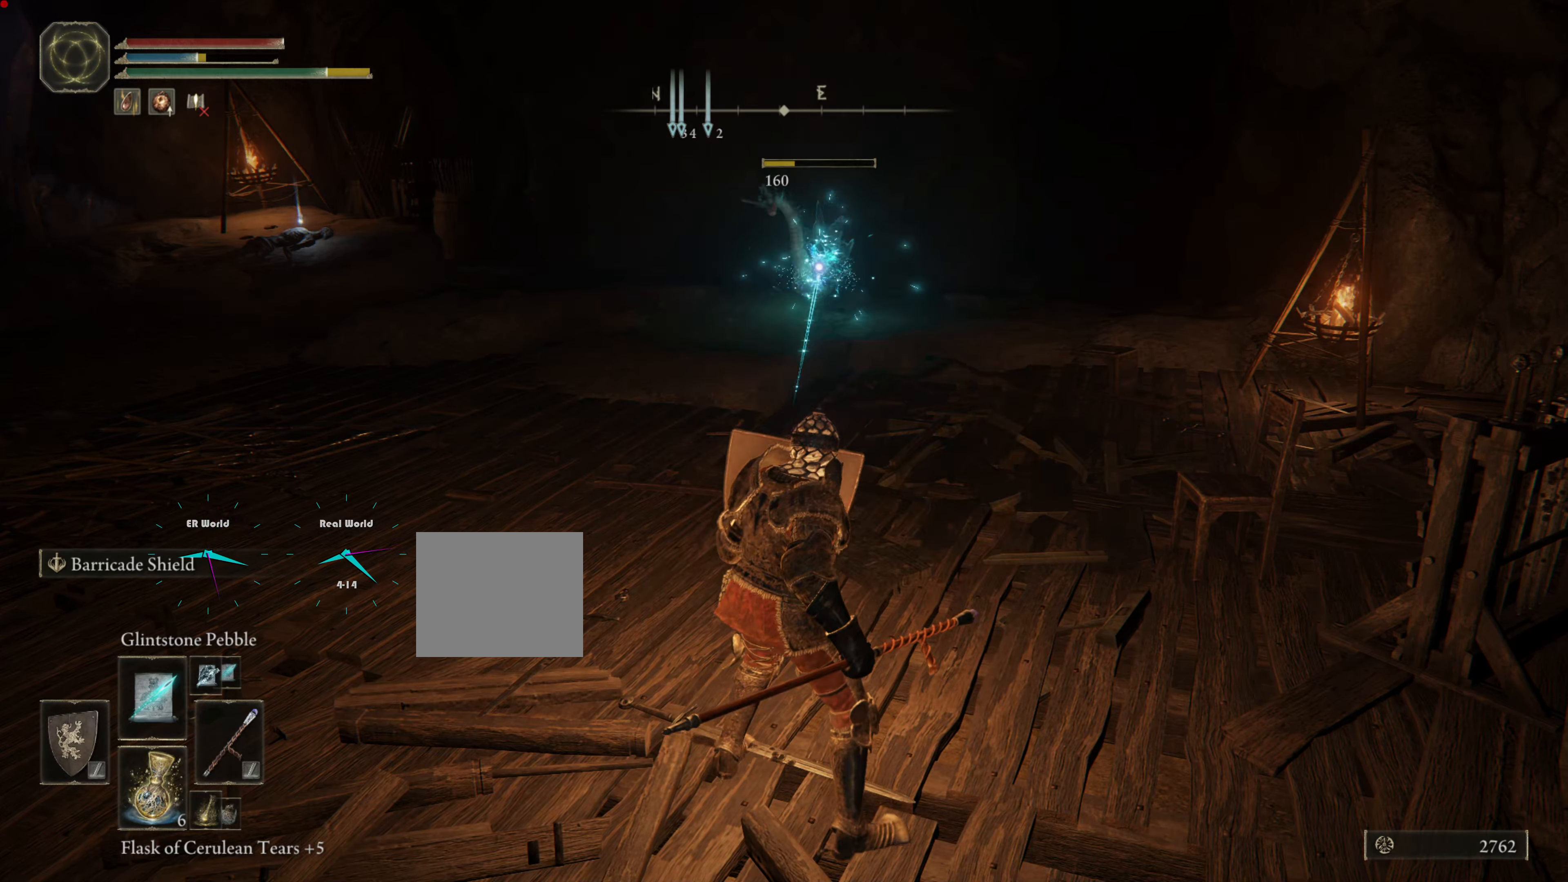
{"buttons": ["L1"], "left_stick": "center", "right_stick": "center", "events": []}
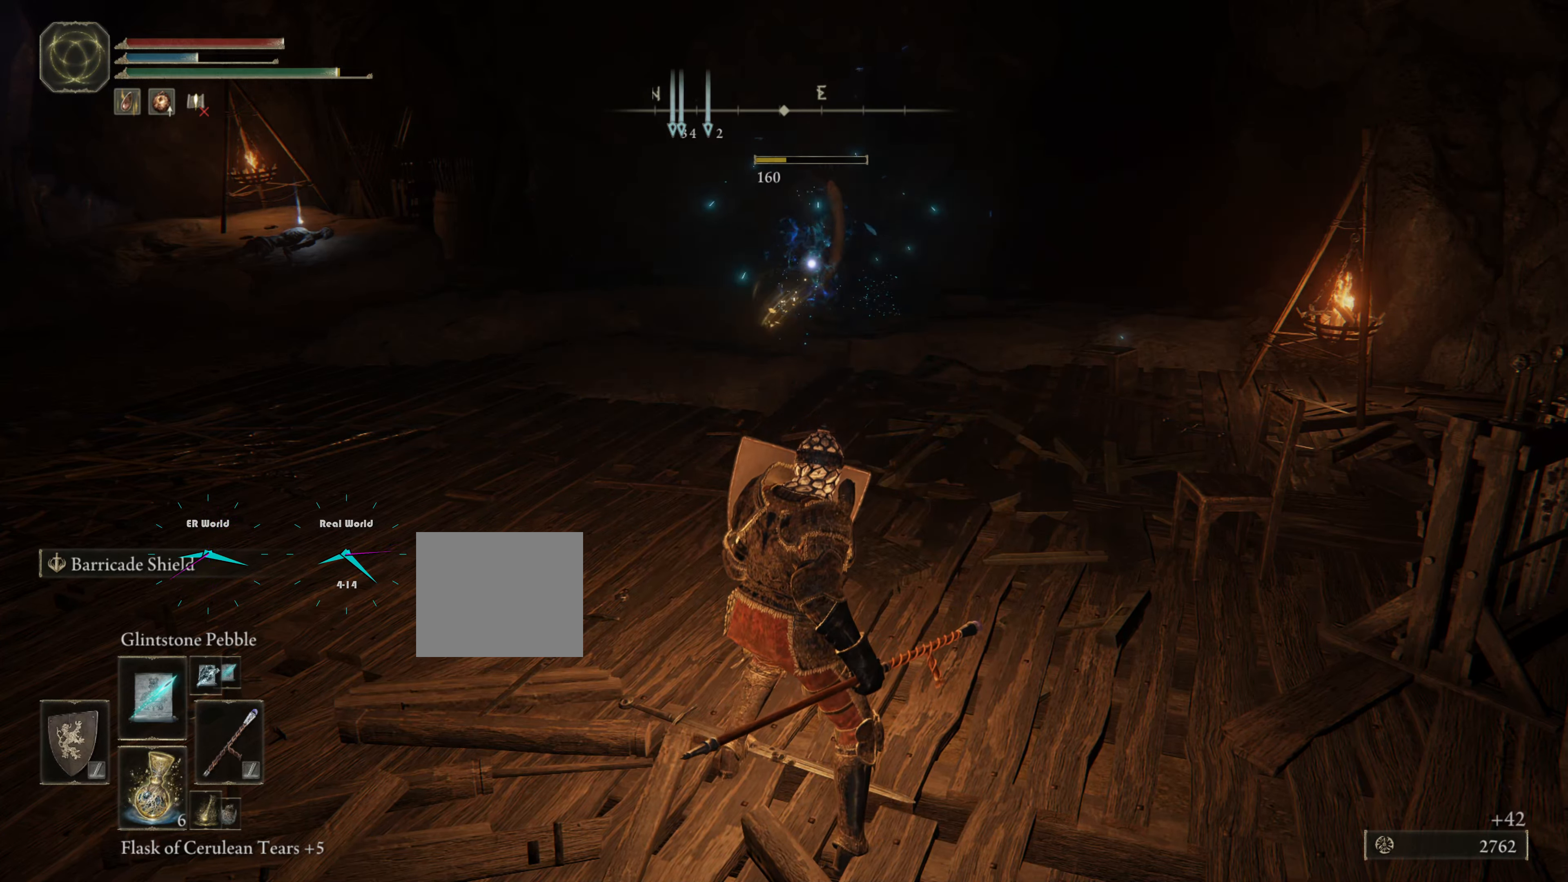
{"buttons": ["L1"], "left_stick": "center", "right_stick": "center", "events": []}
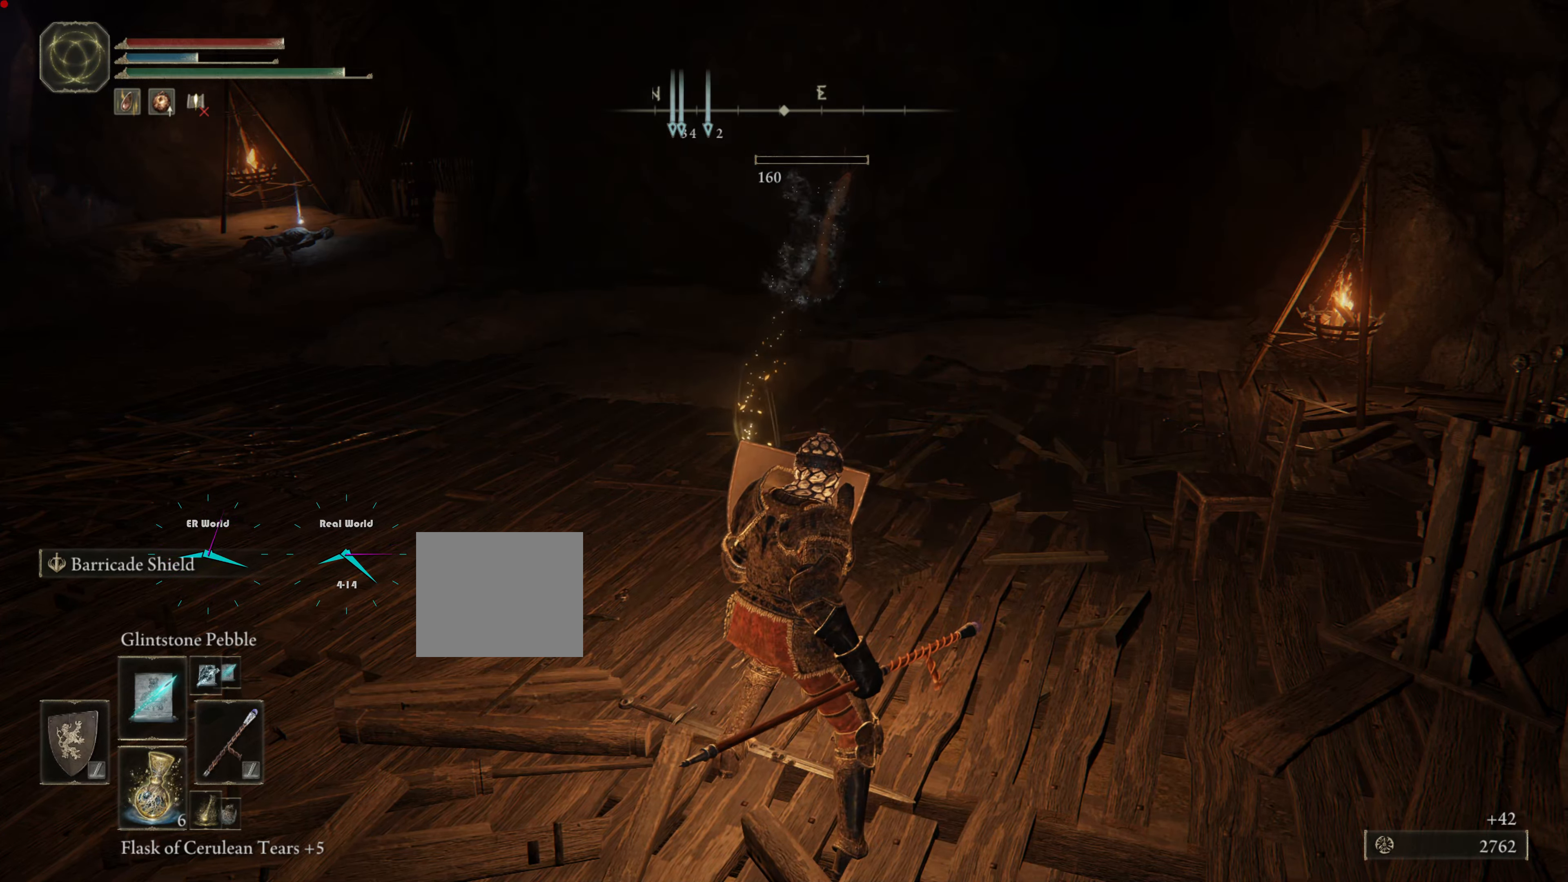
{"buttons": ["L1"], "left_stick": "center", "right_stick": "center", "events": []}